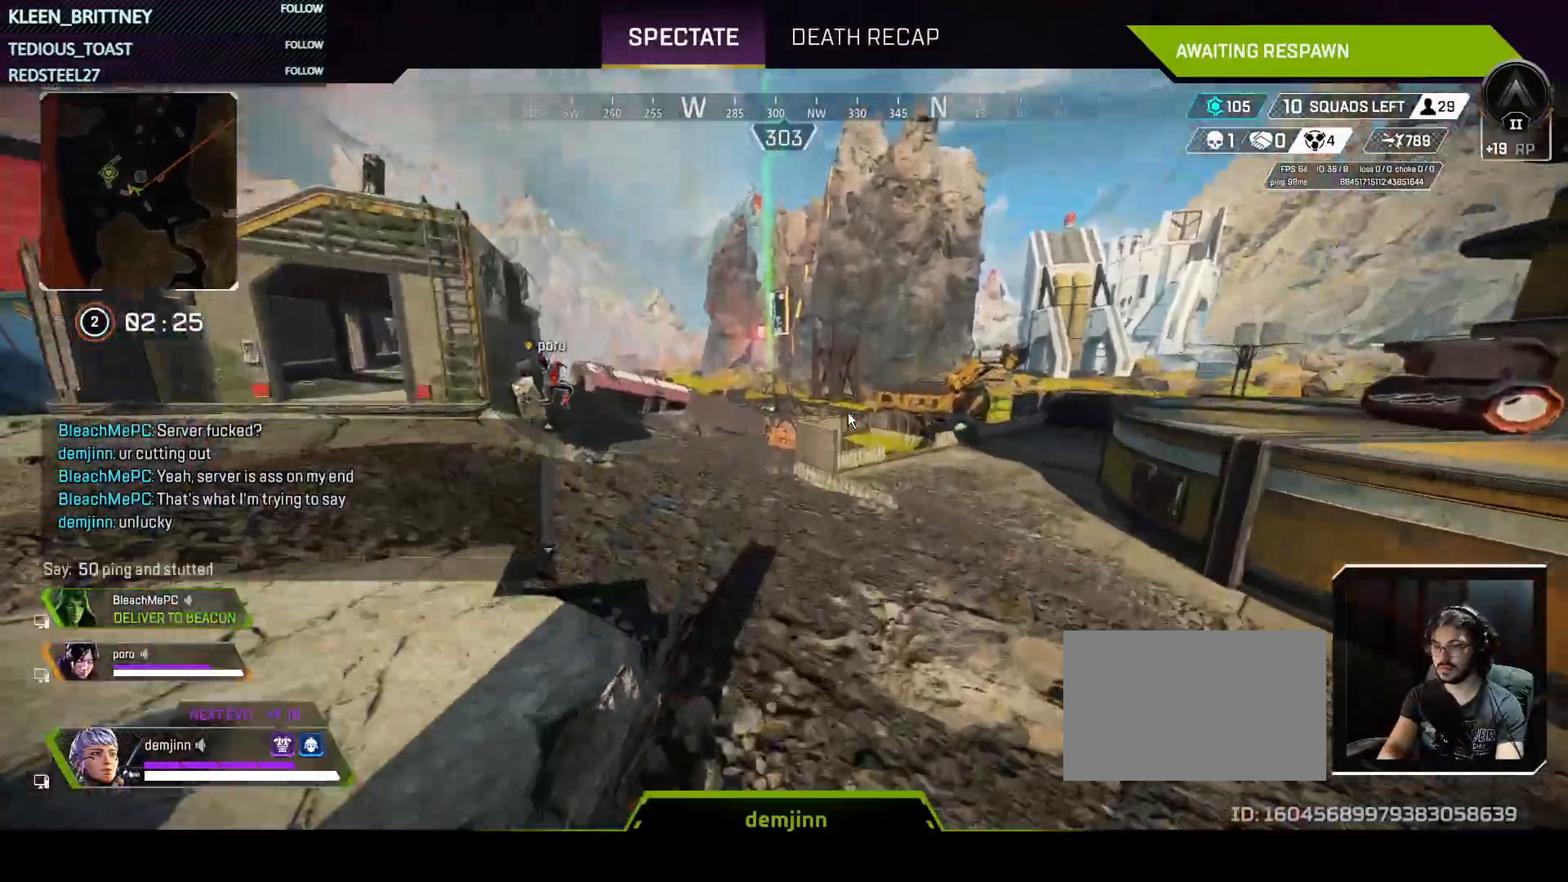
Gameplay with keyboard and mouse; each line is a JSON object with the keys and mouse buttons held at the frame after it. "events" lists presses ("down") and releases ("up") of "1", "2", "3", "4", "5", "a", "alt", "c", "caps_lock", "ctrl", "d", "e", "f", "g", "q", "r", "s", "shift", "space", "t", "tab", "v", "w", "x", "z", "mouse_left", "mouse_wheel" and "mouse_right" between this image and that frame as [ms after this image, input, new state], when the widget could be followed in between. "mouse_left", "mouse_wheel", "mouse_right" = the "left", "wheel", "right" buttons of the "mouse" list. No other keys are recorded. "wheel" means that the mouse wheel is clicked or scrolled. Not read: mouse_move.
{"keys": [], "mouse": [], "events": [[333, "space", "down"], [433, "space", "up"]]}
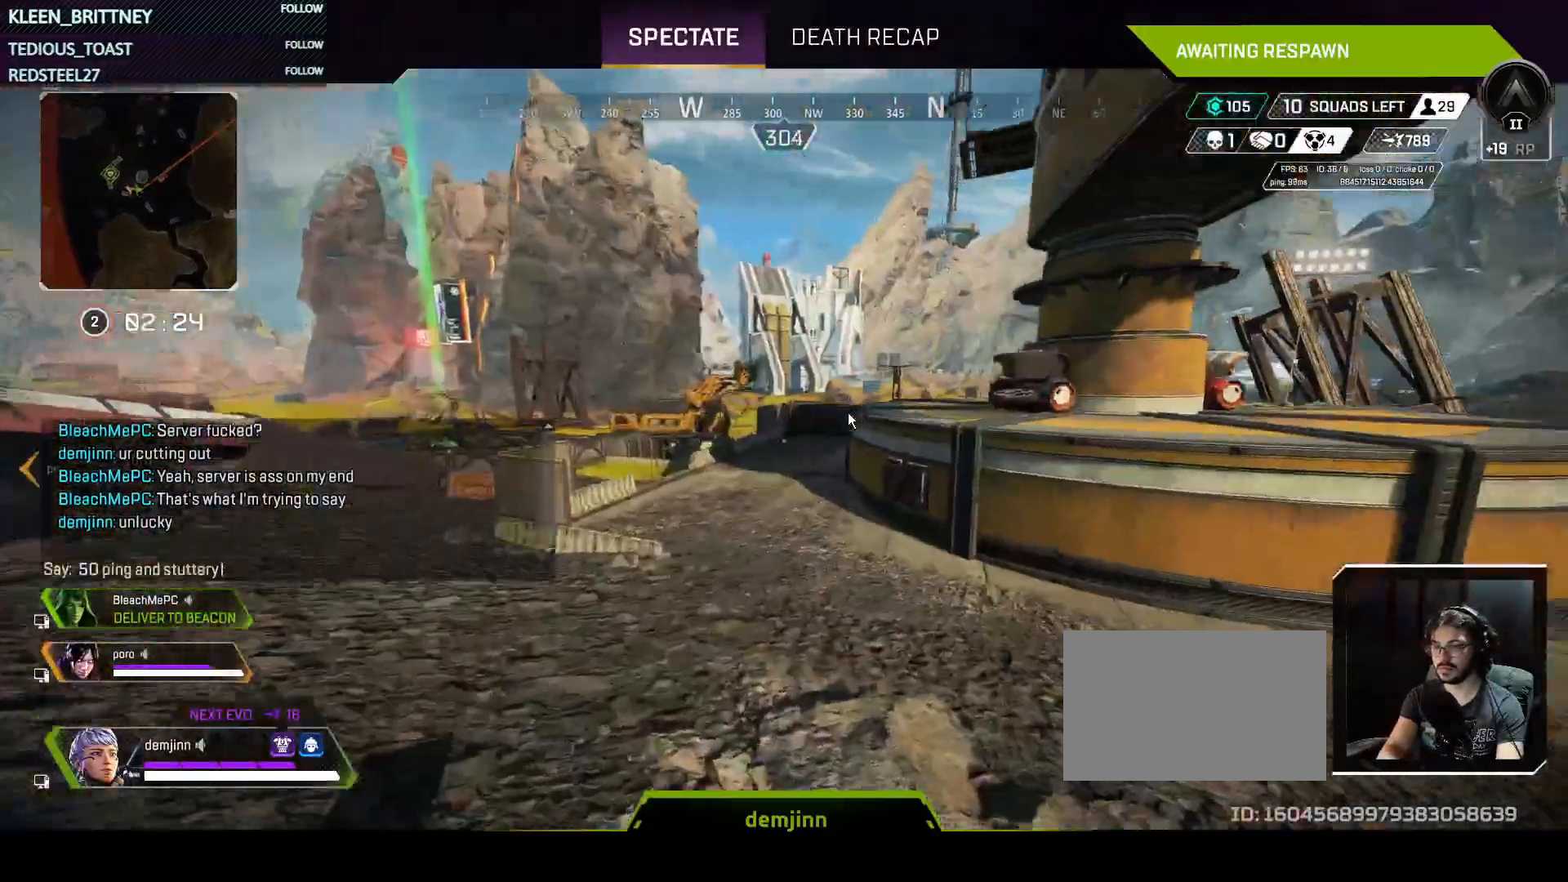
{"keys": [], "mouse": [], "events": [[67, "a", "down"], [167, "s", "down"], [200, "a", "up"], [300, "s", "up"], [300, "space", "down"], [383, "f", "down"], [383, "space", "up"], [483, "f", "up"]]}
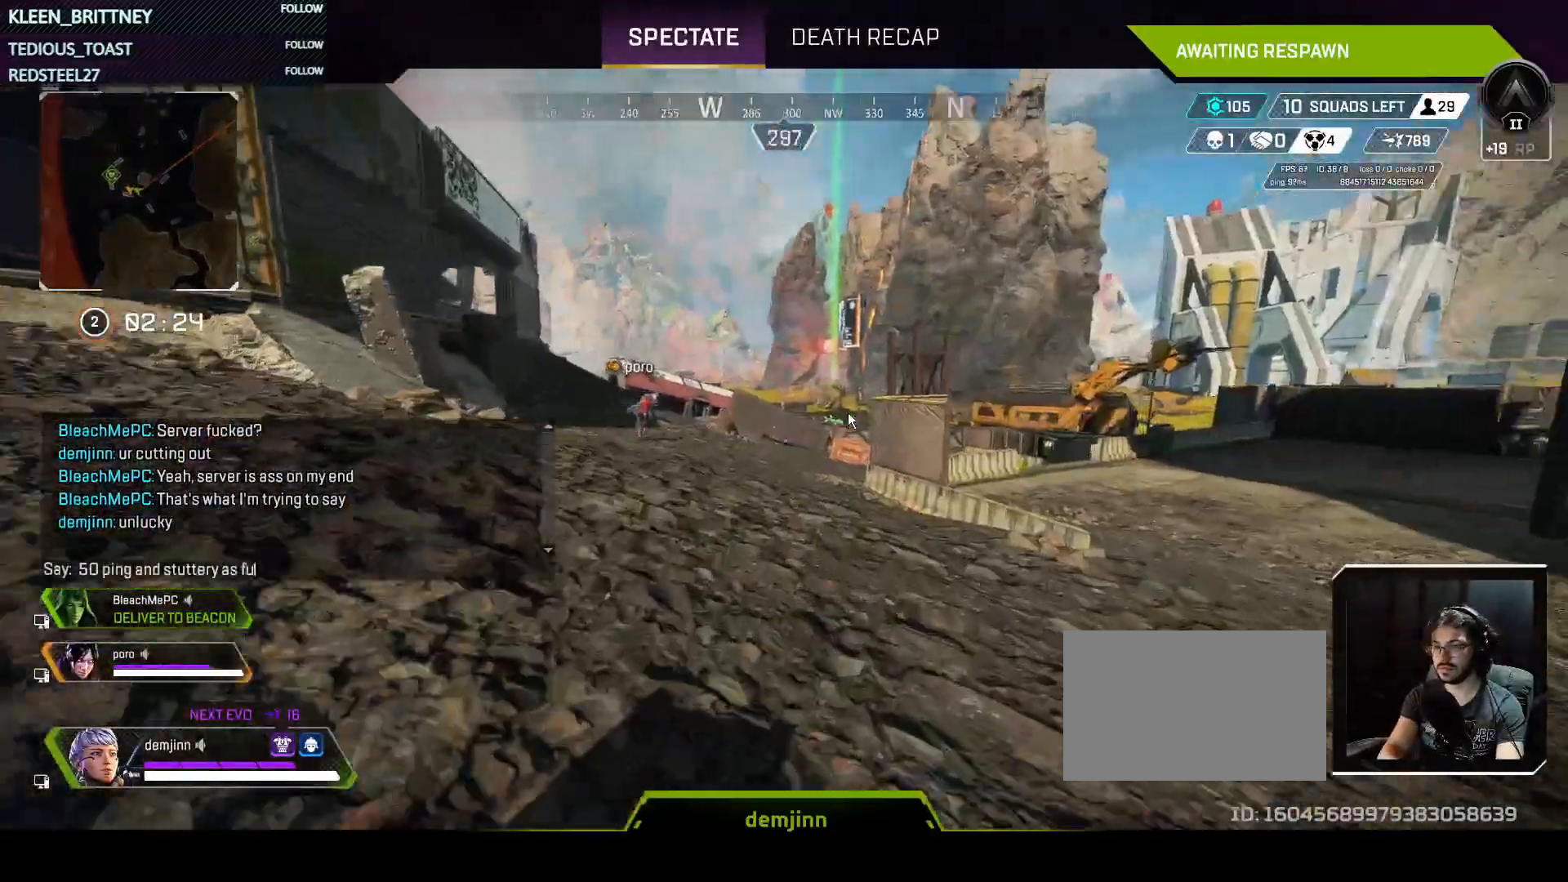
{"keys": [], "mouse": [], "events": [[83, "c", "down"], [167, "c", "up"]]}
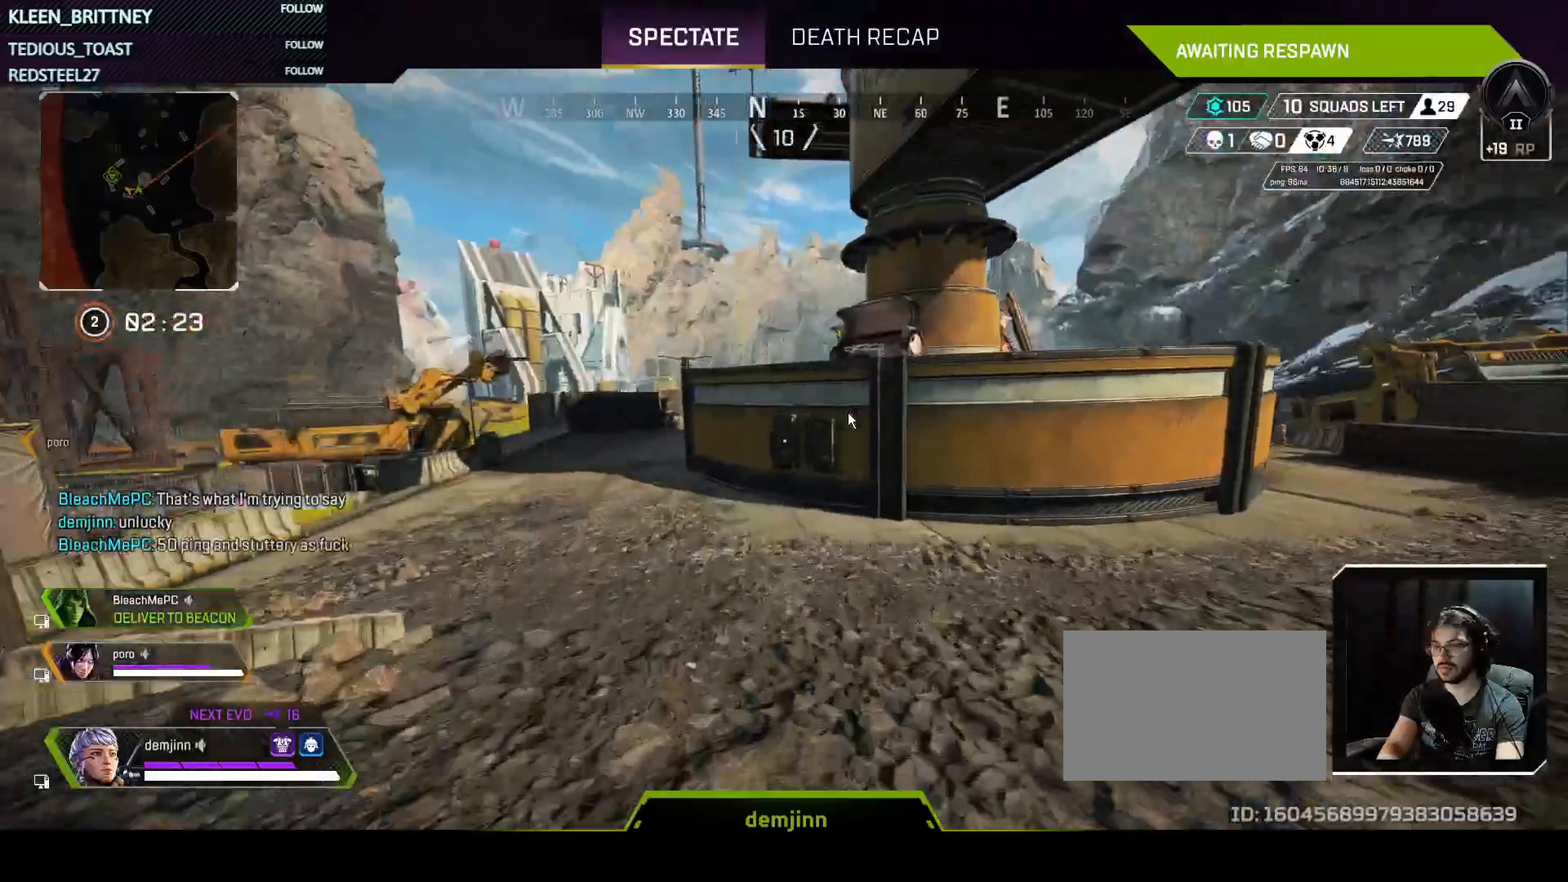
{"keys": ["shift"], "mouse": [], "events": [[283, "shift", "down"]]}
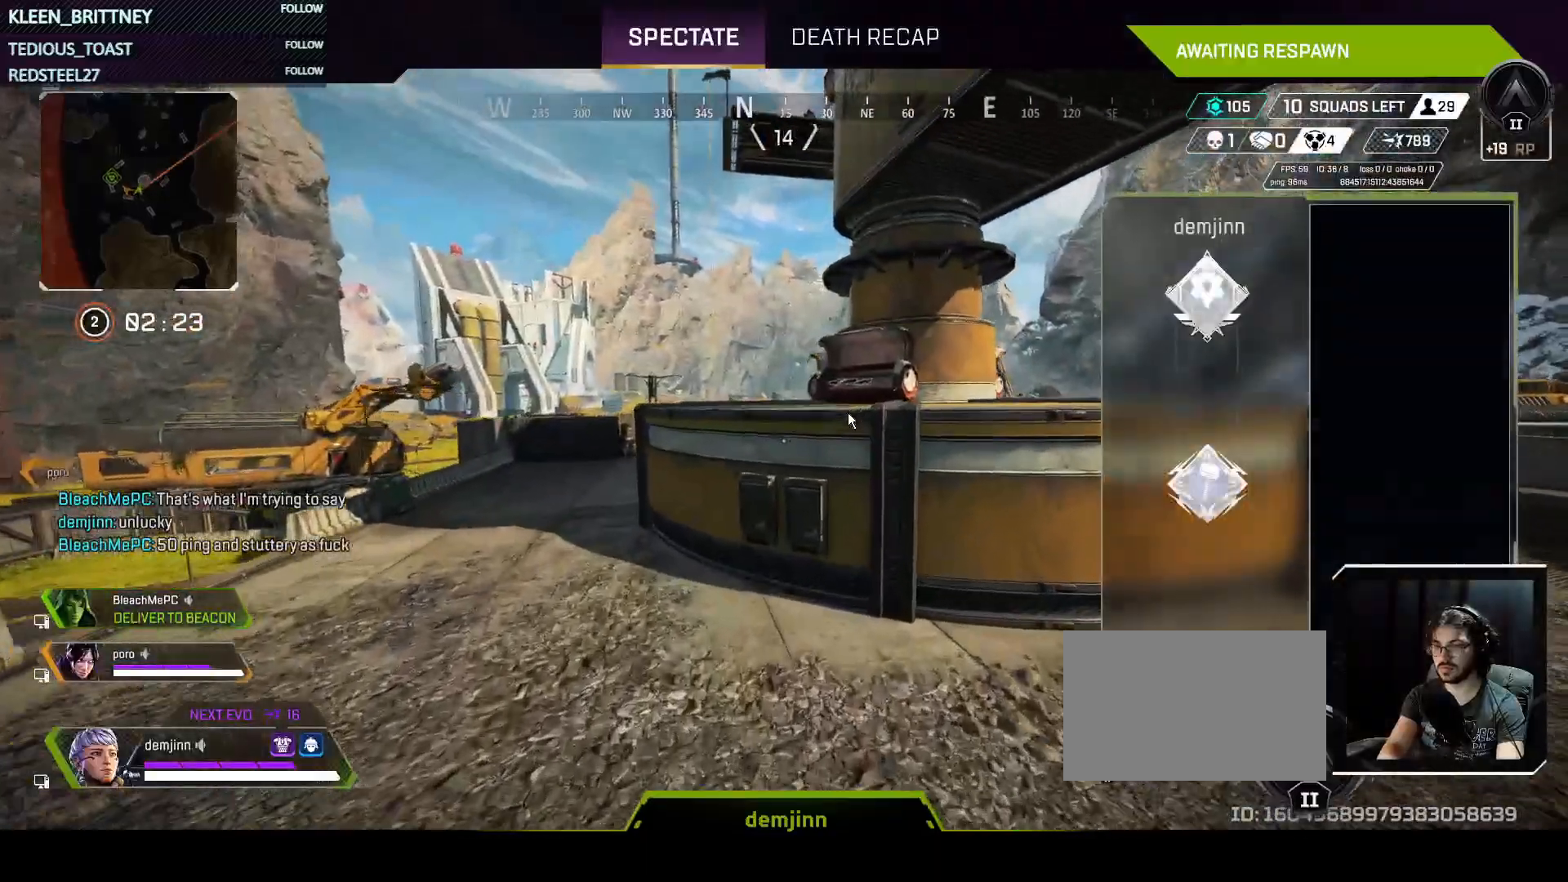
{"keys": [], "mouse": [], "events": [[17, "shift", "up"], [150, "shift", "down"], [383, "shift", "up"]]}
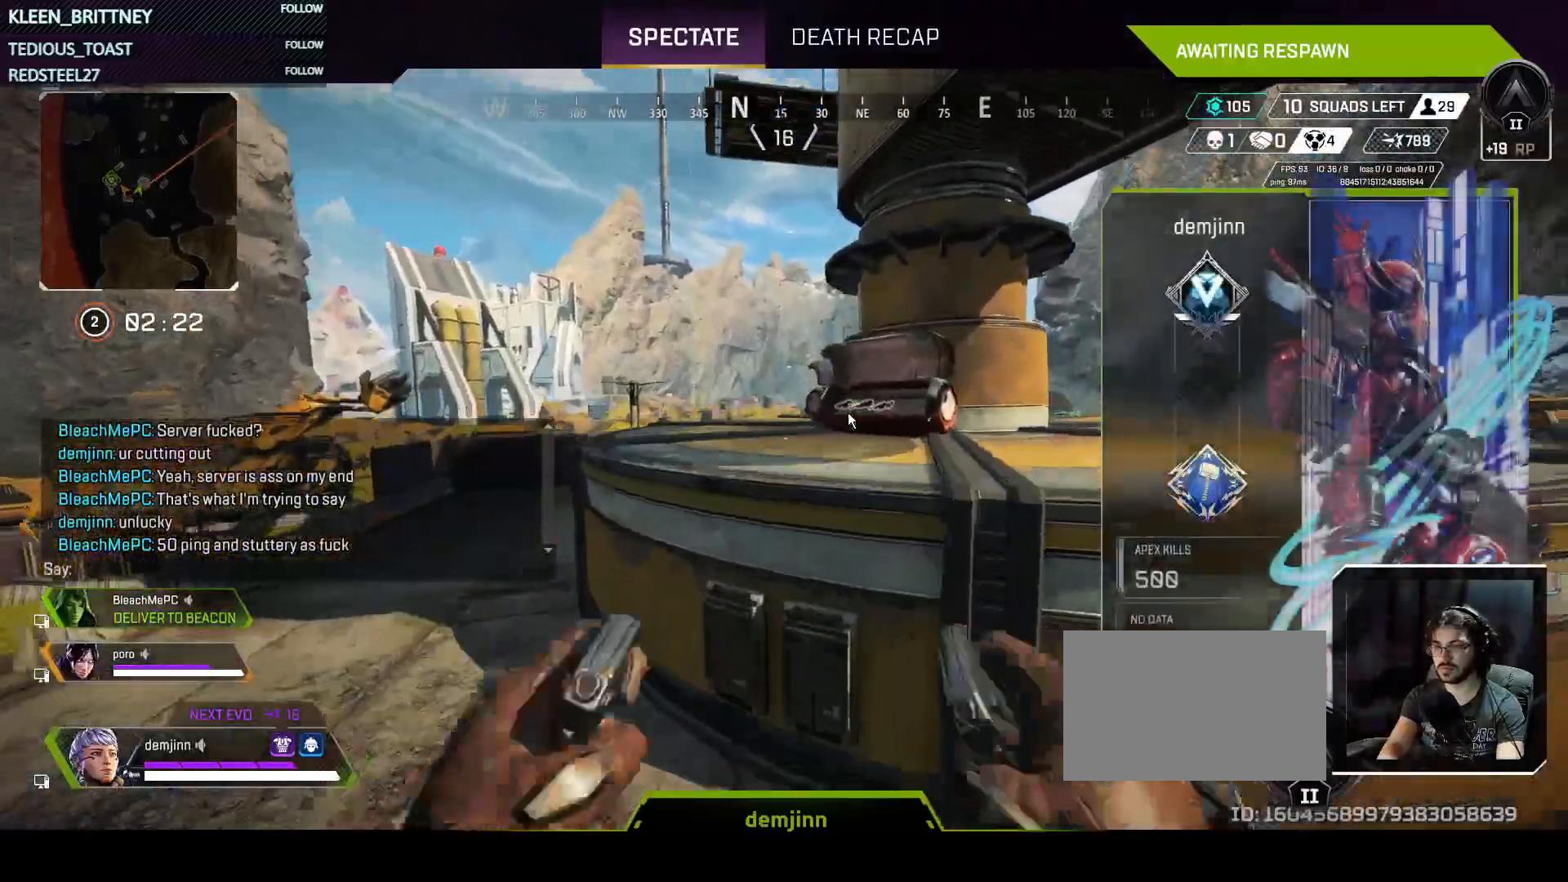
{"keys": [], "mouse": [], "events": []}
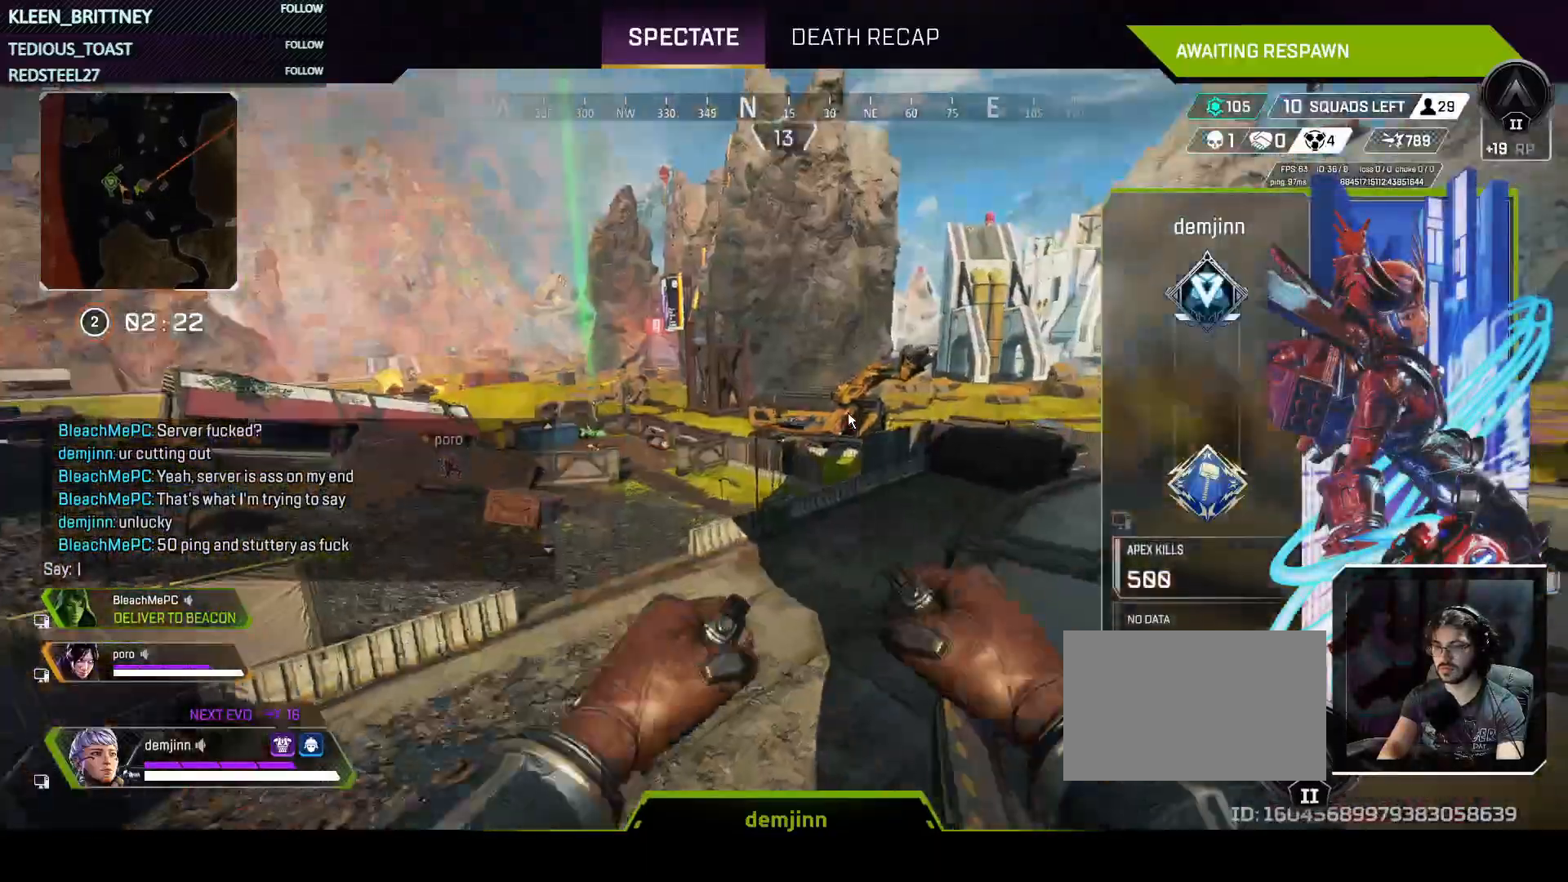
{"keys": ["space"], "mouse": [], "events": [[83, "shift", "down"], [333, "shift", "up"], [367, "space", "down"]]}
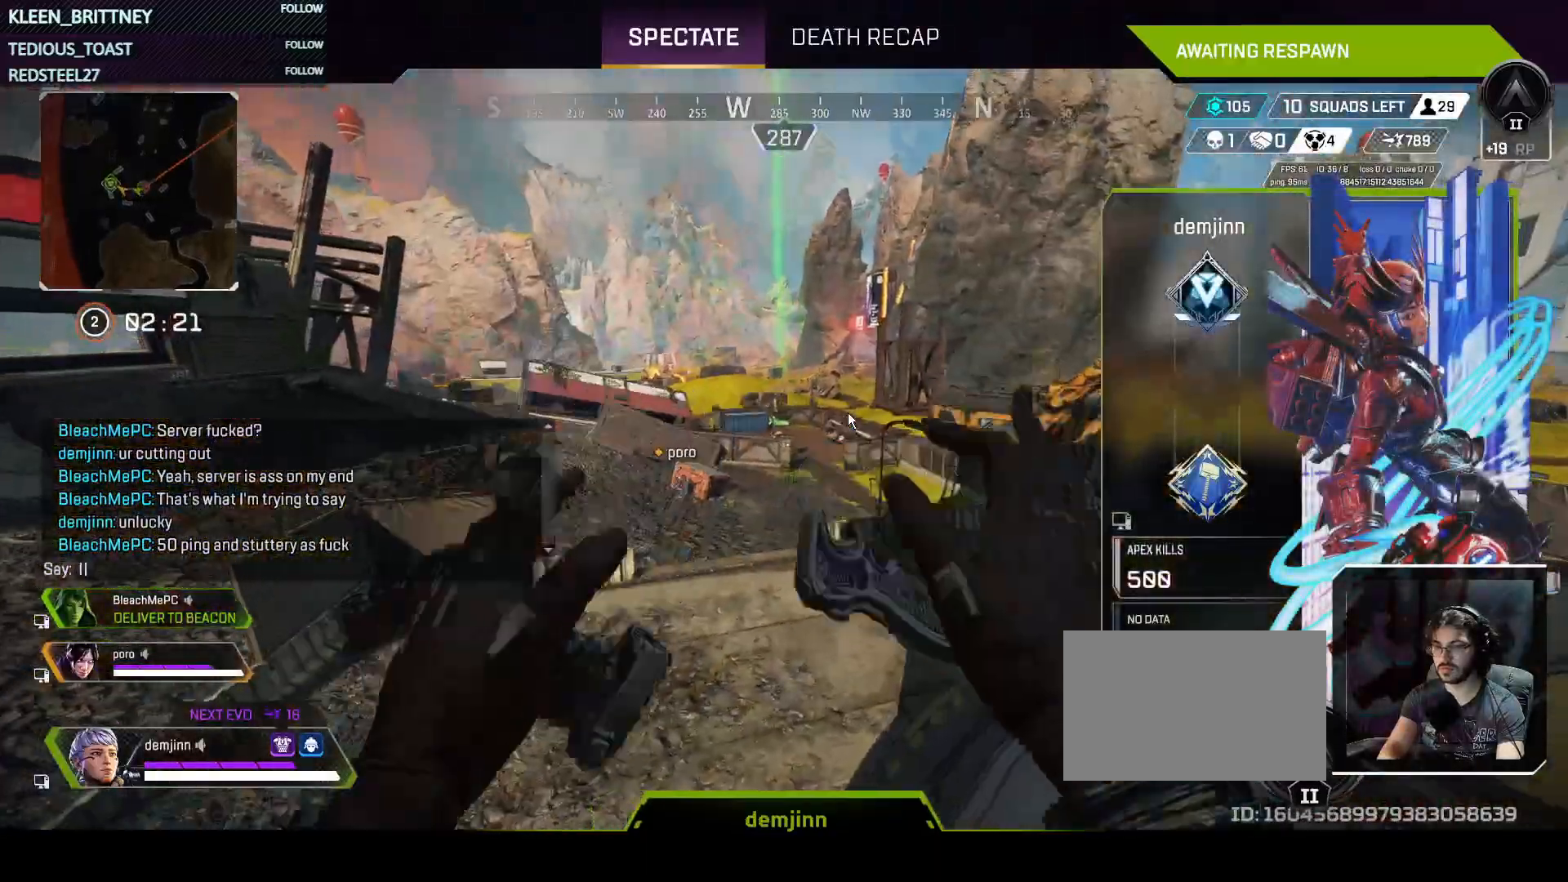
{"keys": [], "mouse": [], "events": [[17, "space", "up"]]}
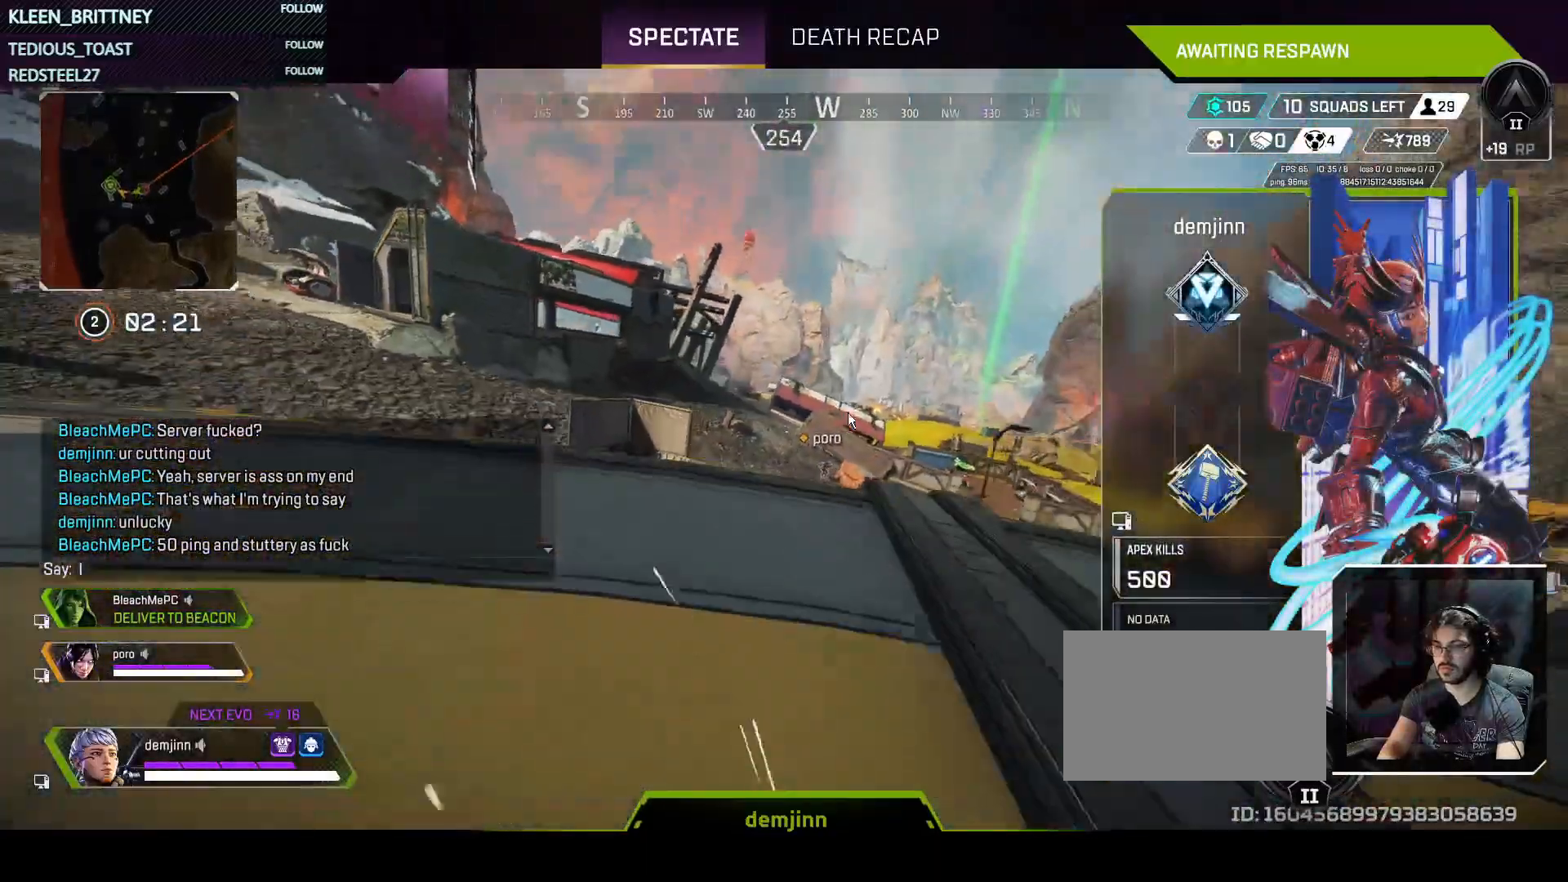
{"keys": [], "mouse": [], "events": []}
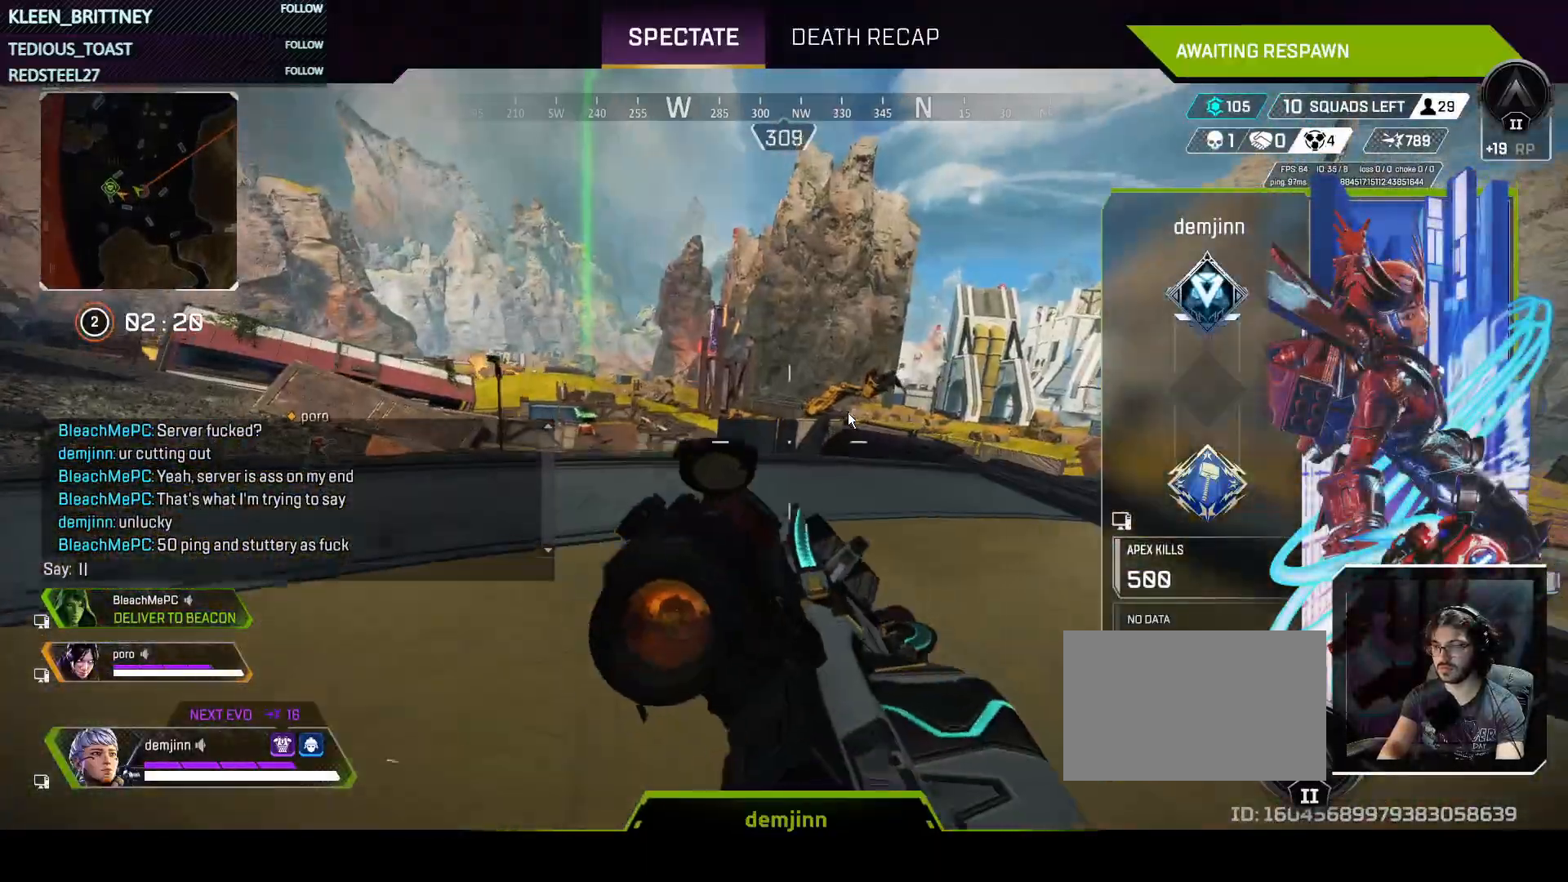
{"keys": [], "mouse": [], "events": []}
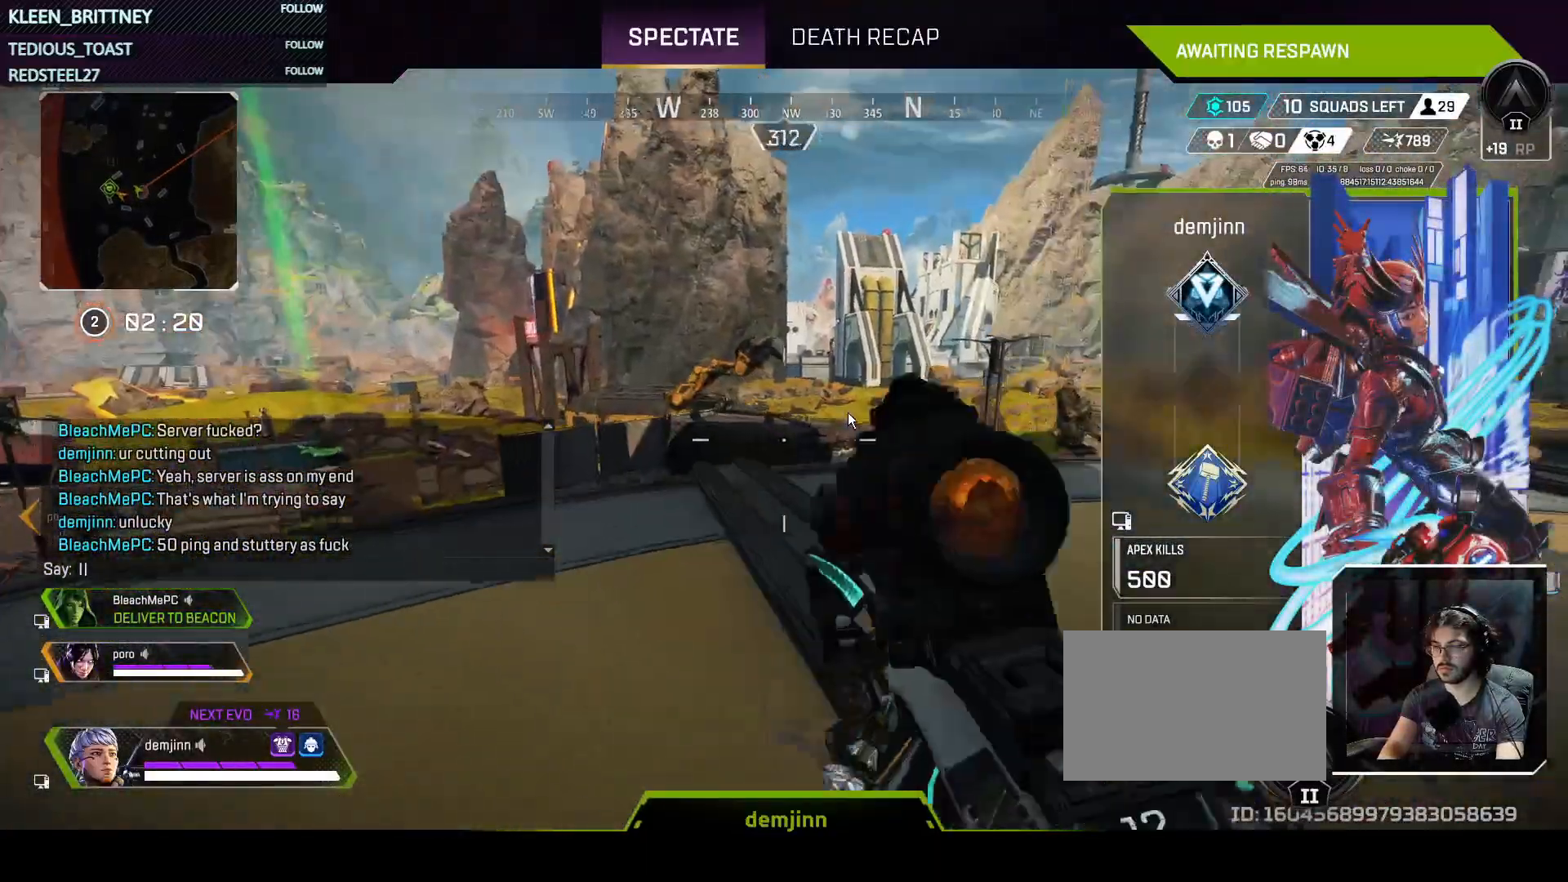
{"keys": [], "mouse": [], "events": [[117, "s", "down"], [200, "s", "up"]]}
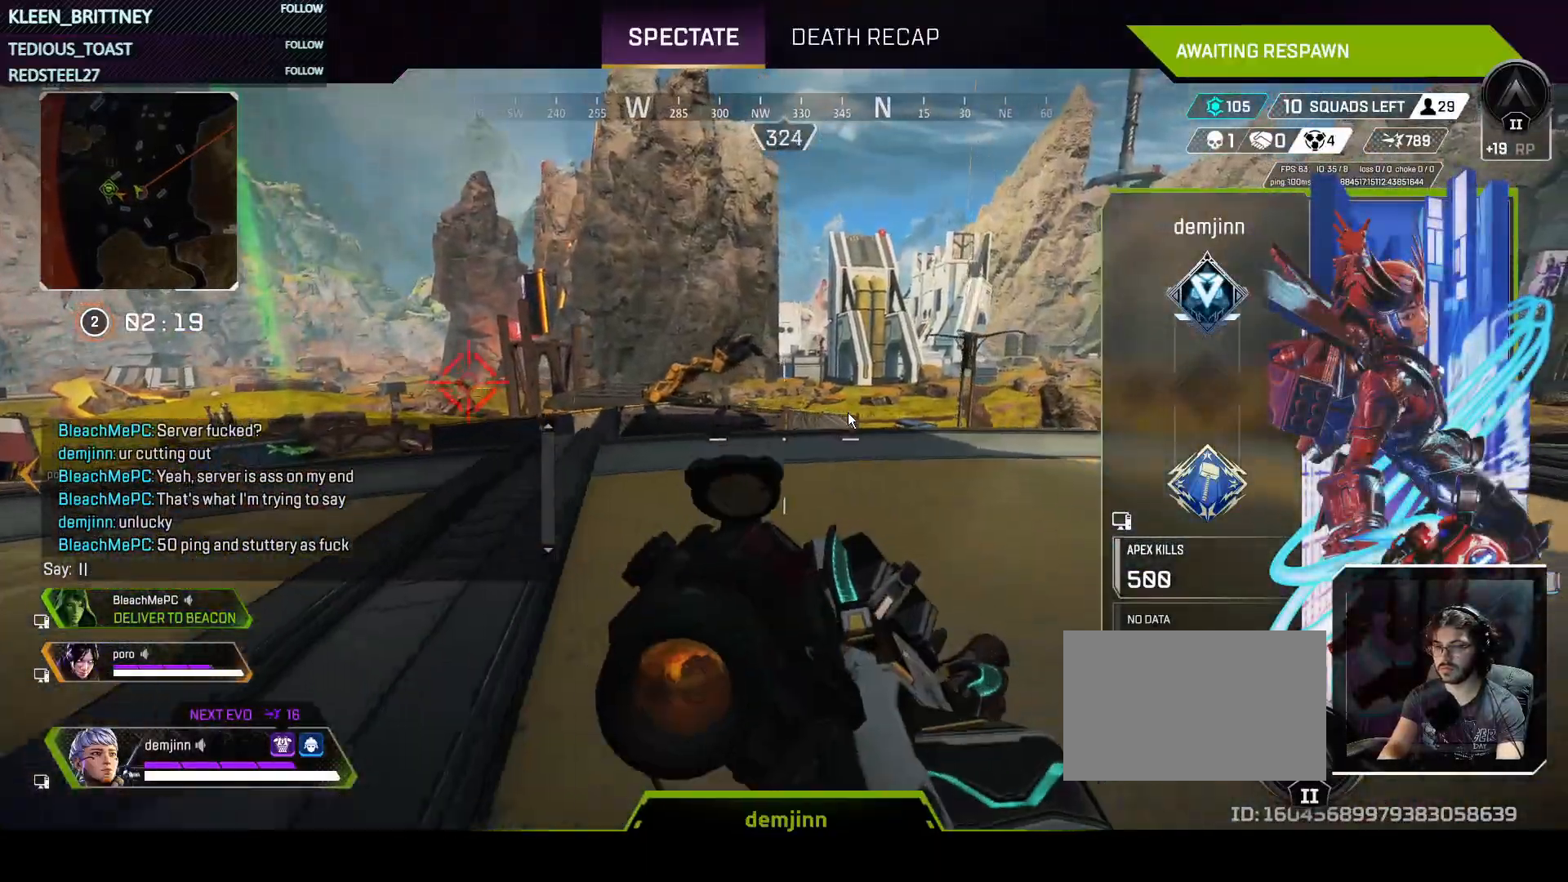
{"keys": [], "mouse": [], "events": [[267, "a", "down"], [350, "a", "up"]]}
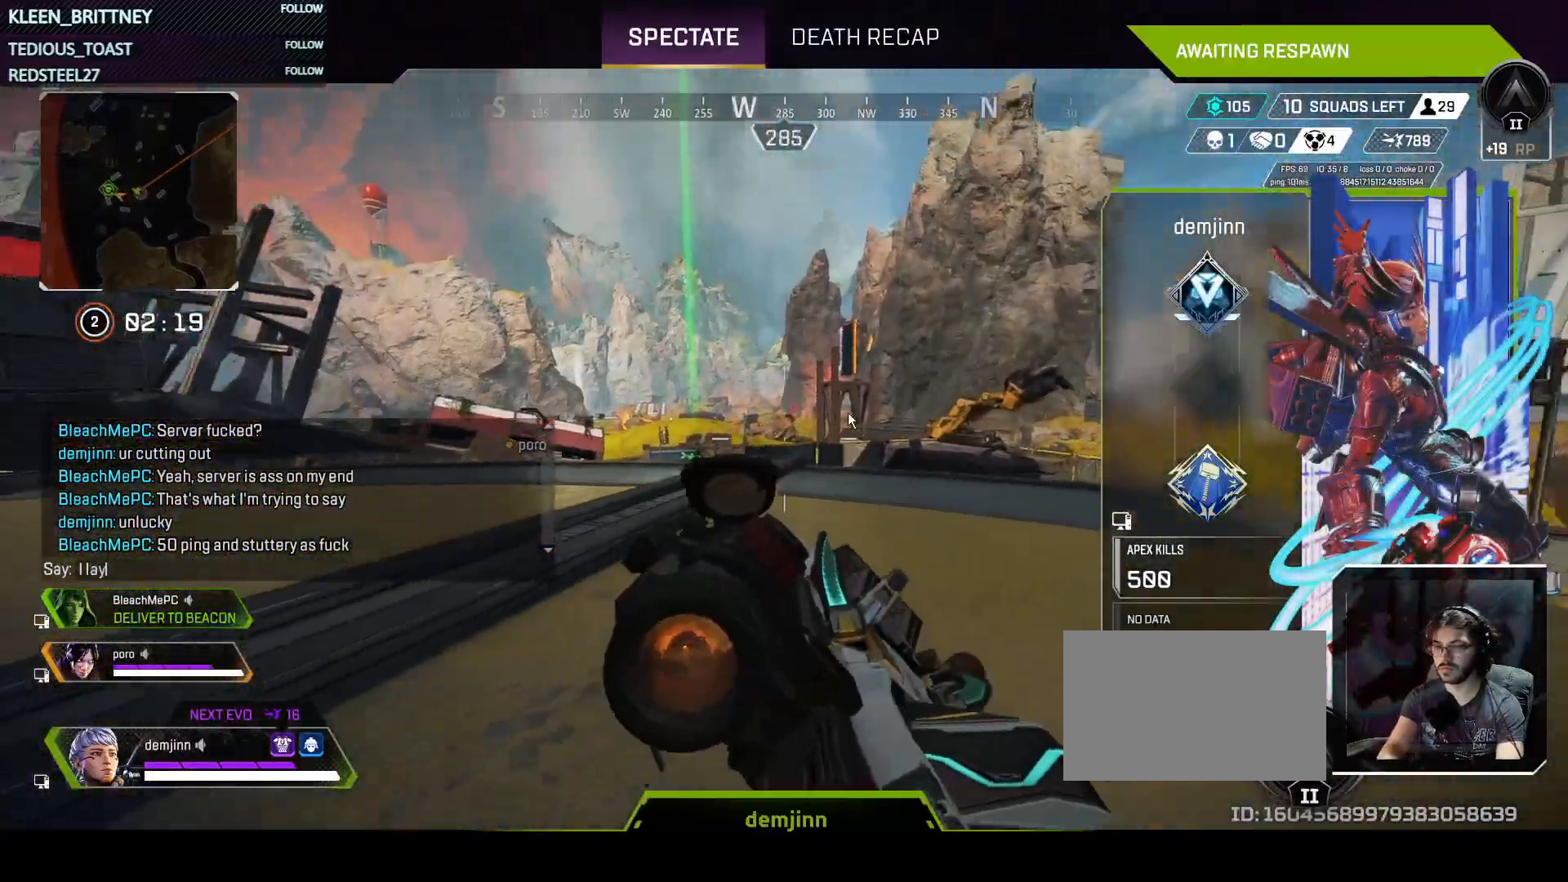
{"keys": [], "mouse": [], "events": [[83, "e", "down"], [183, "e", "up"]]}
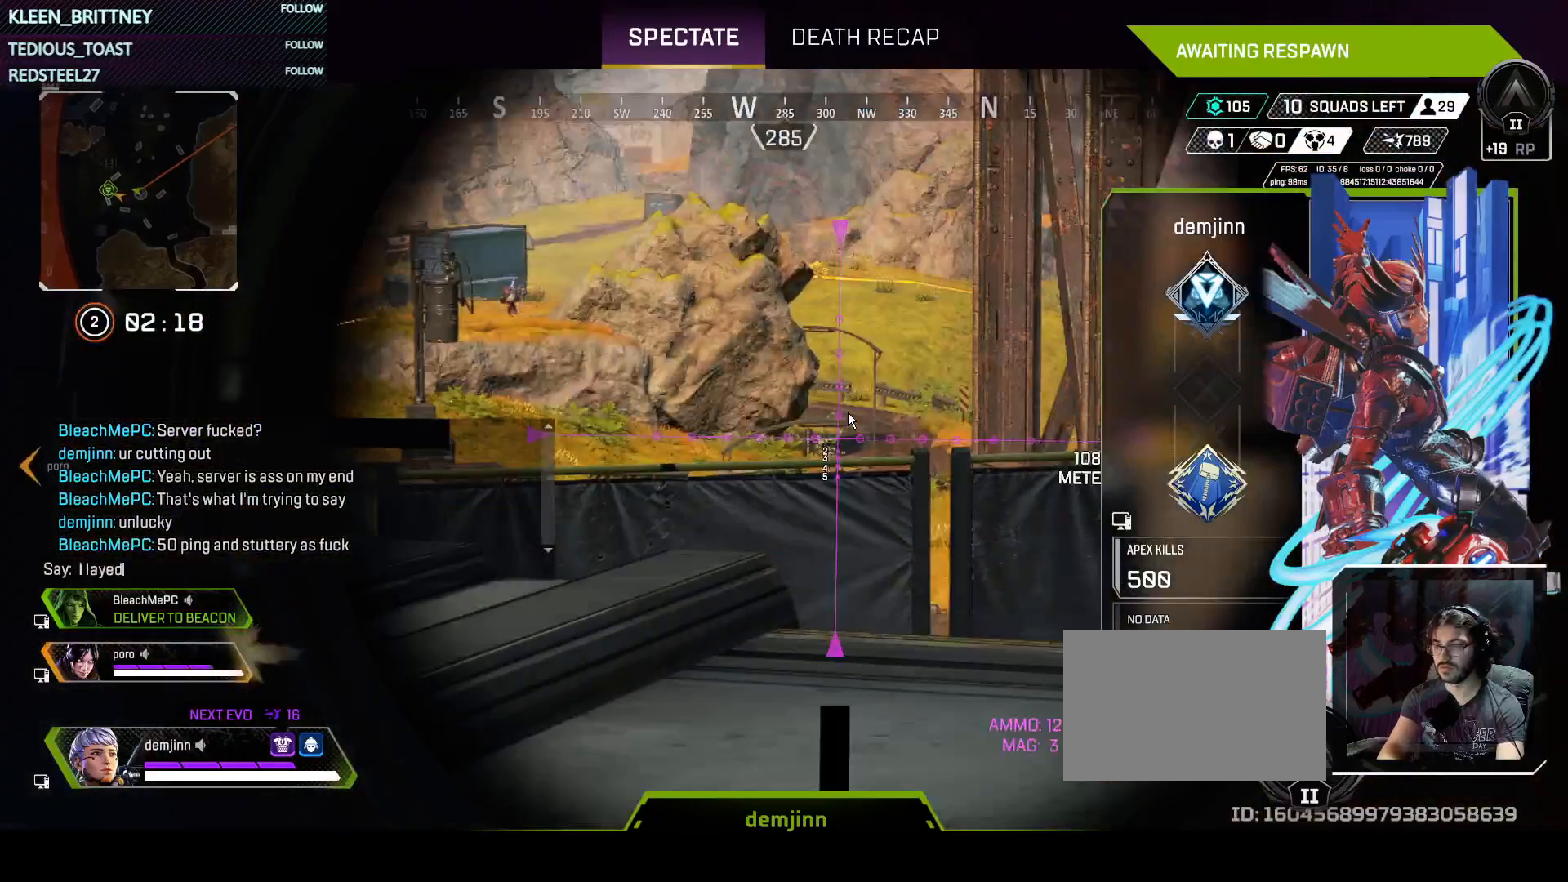
{"keys": [], "mouse": [], "events": [[17, "d", "down"], [100, "d", "up"]]}
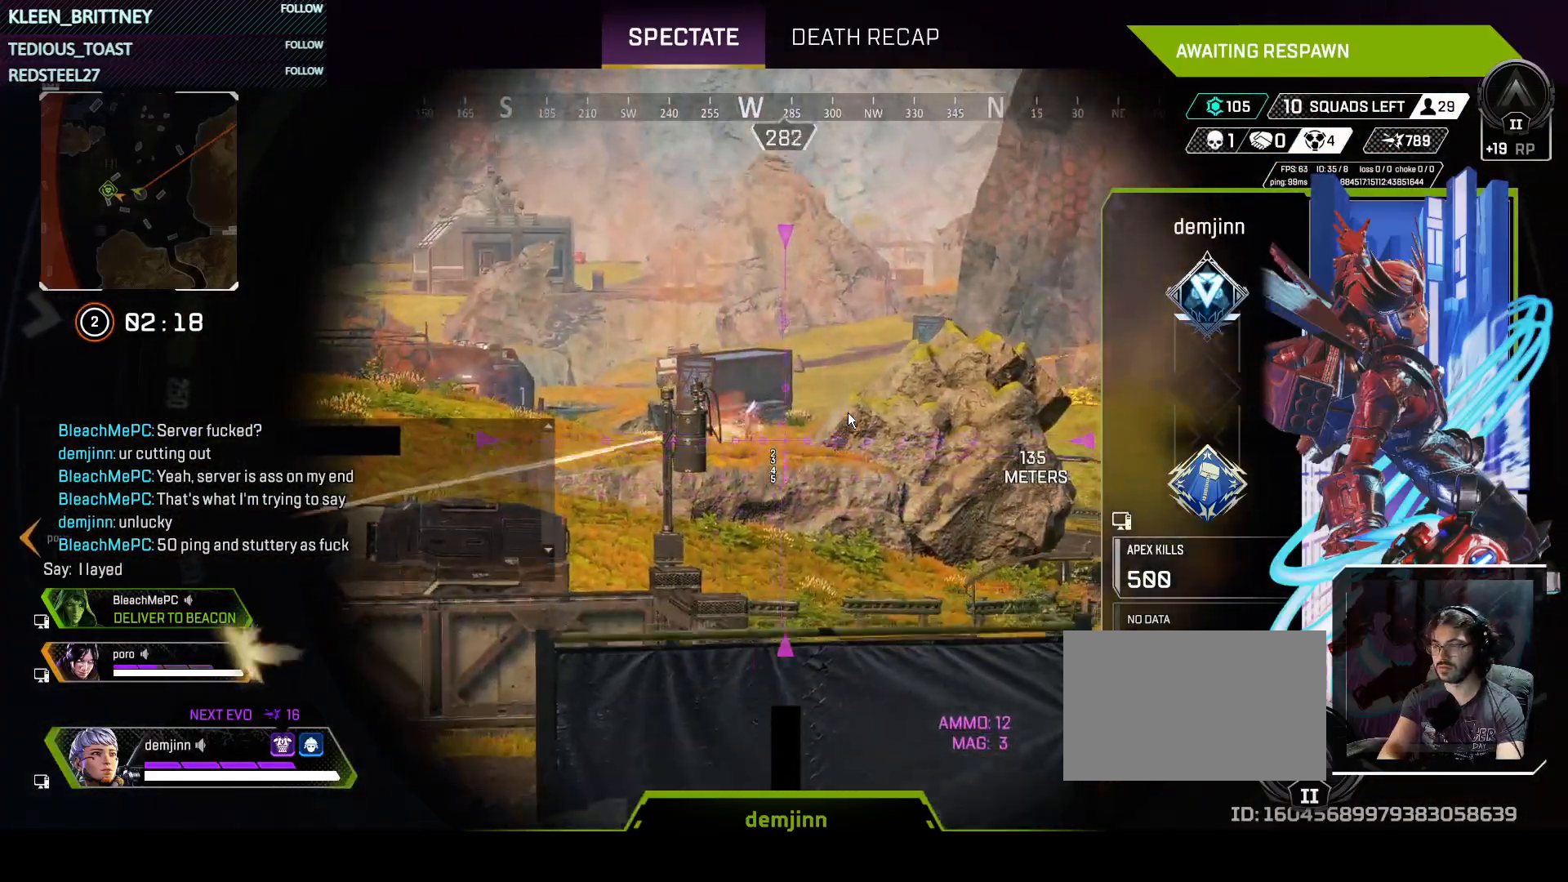
{"keys": [], "mouse": [], "events": []}
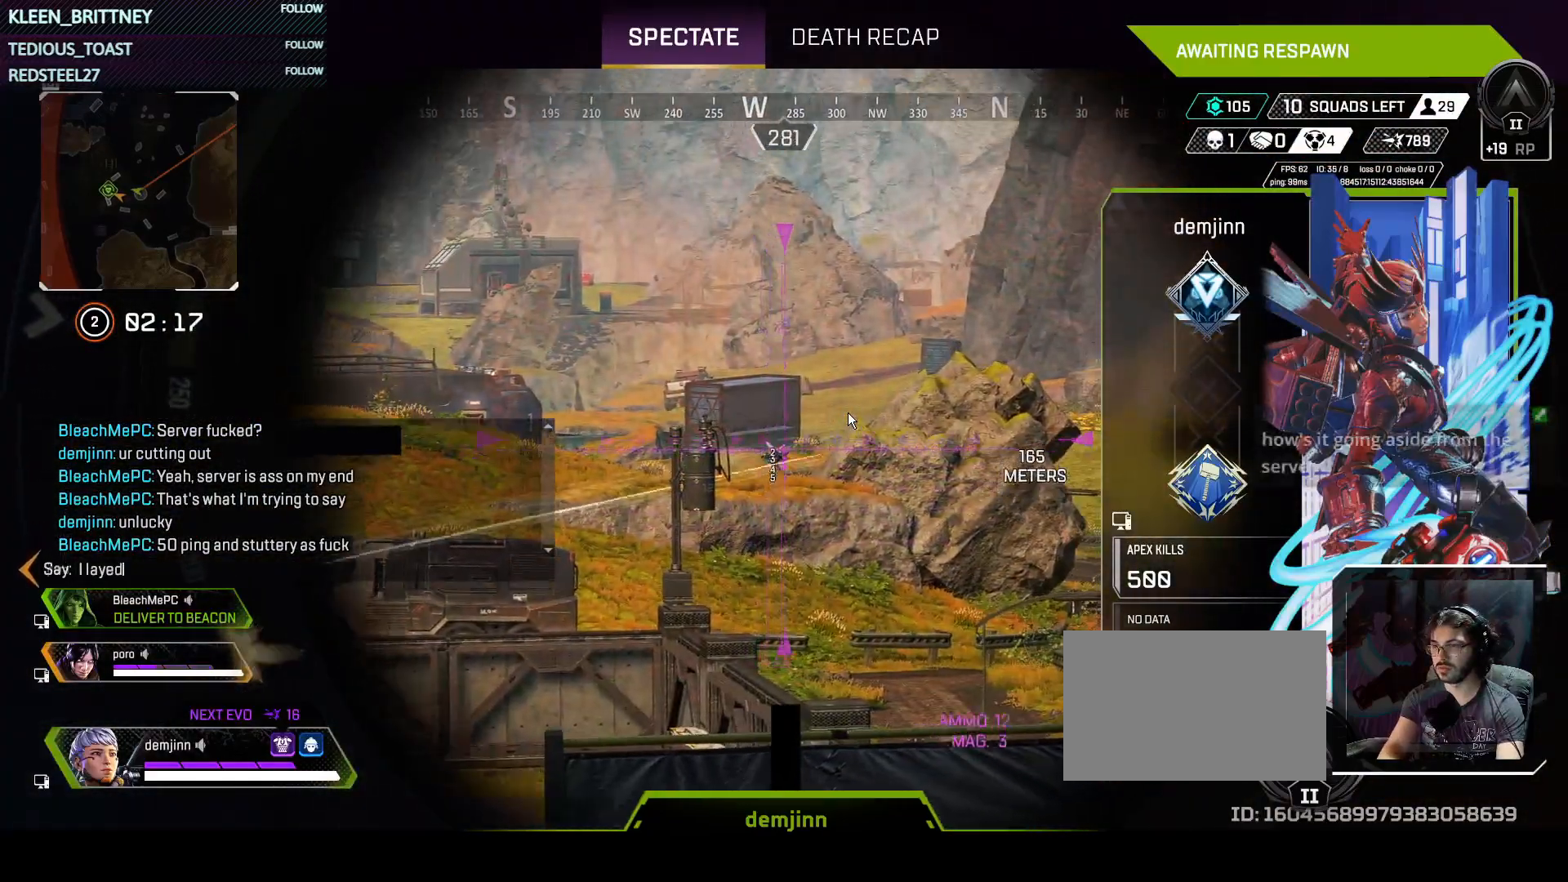
{"keys": [], "mouse": [], "events": []}
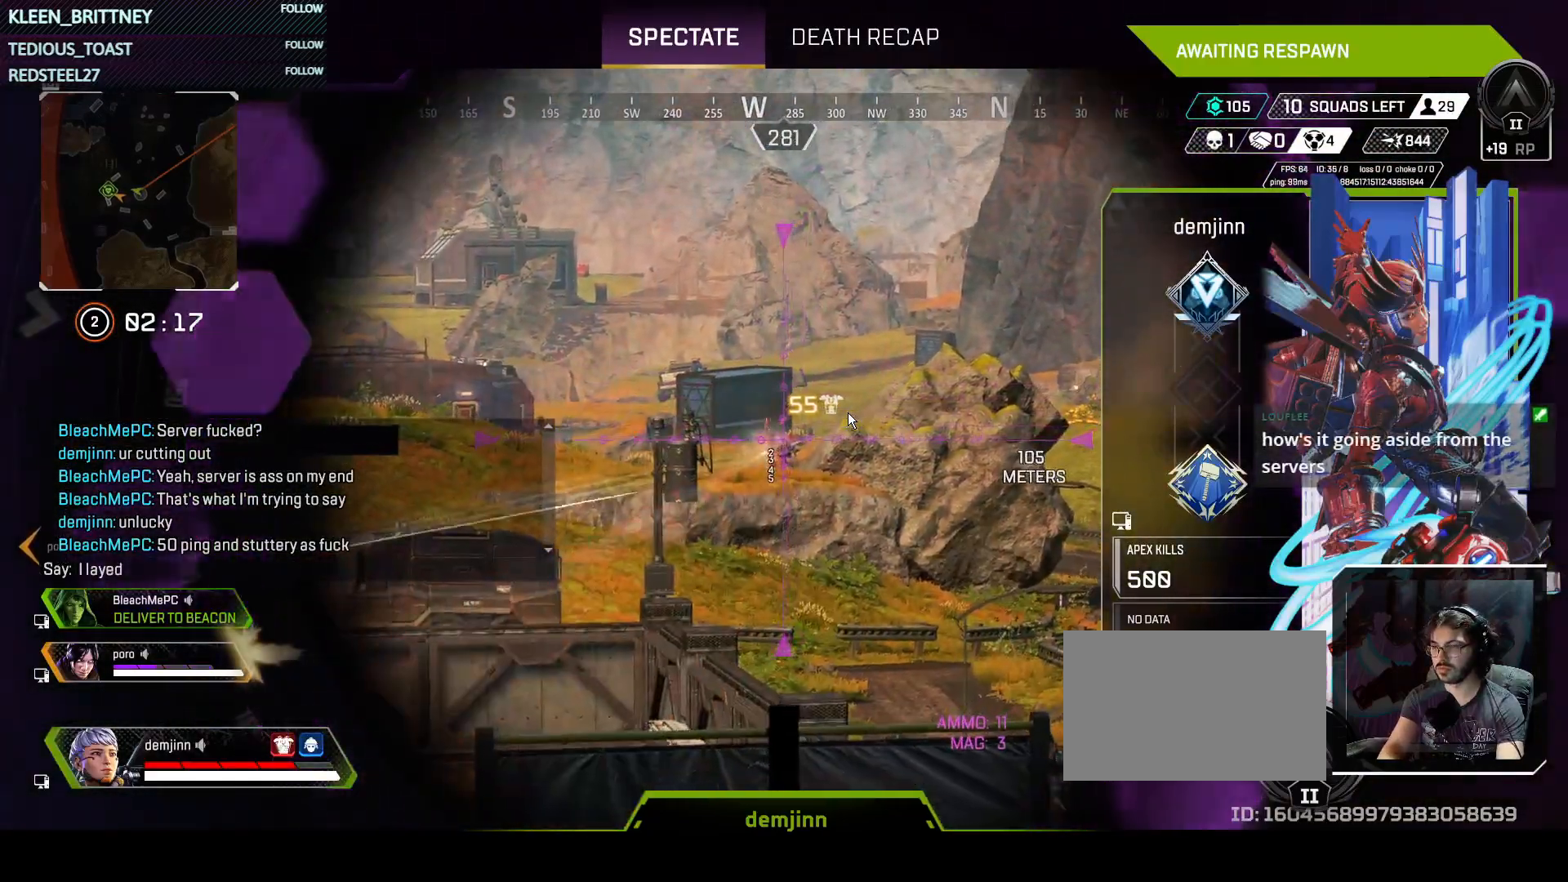
{"keys": [], "mouse": [], "events": []}
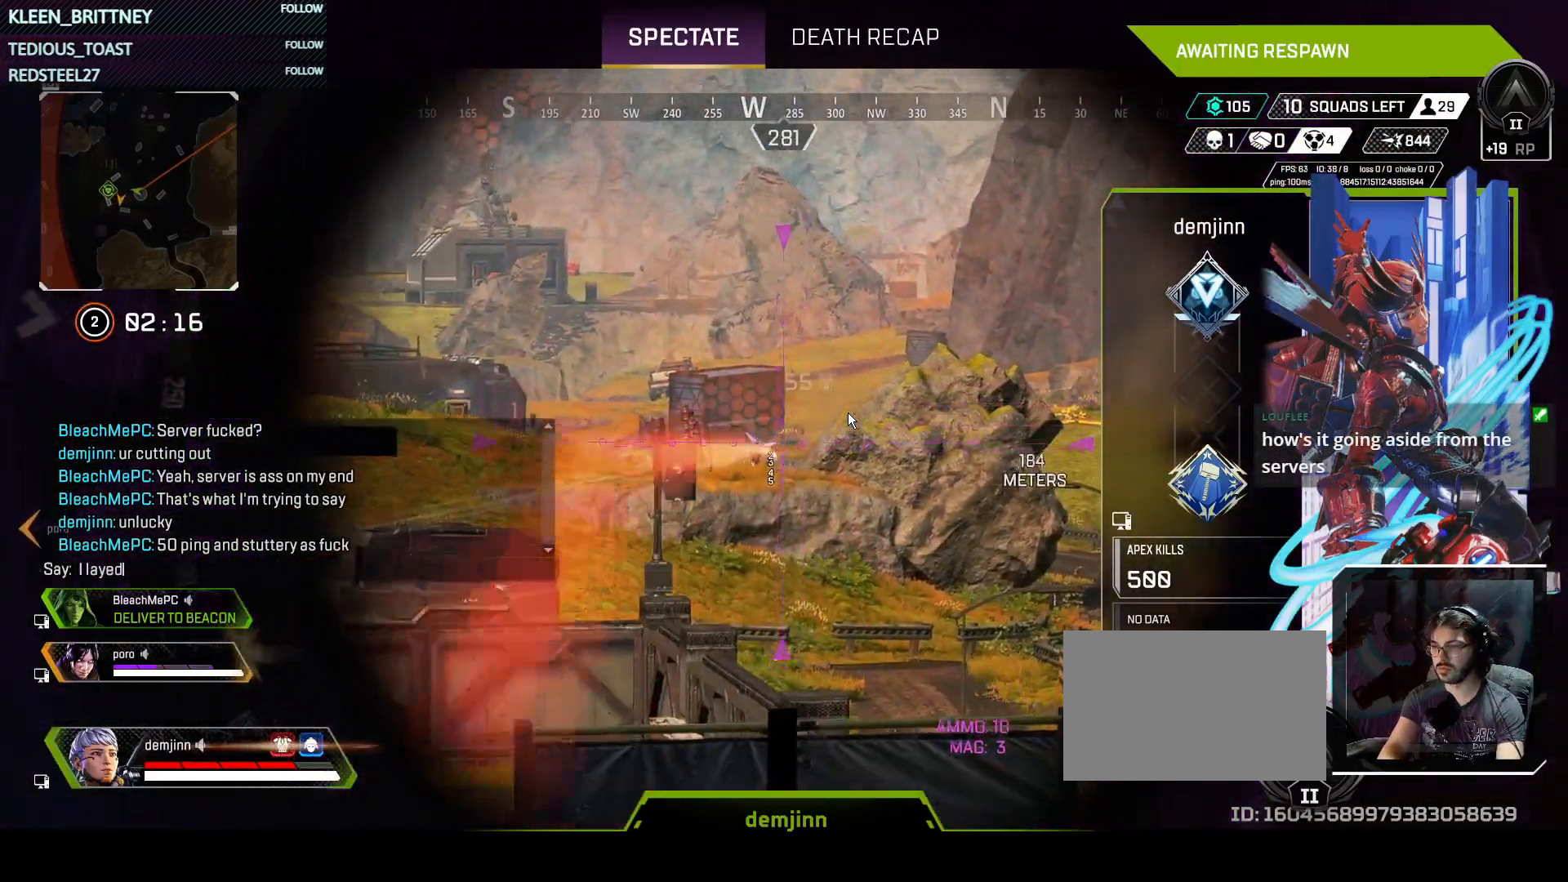
{"keys": [], "mouse": [], "events": []}
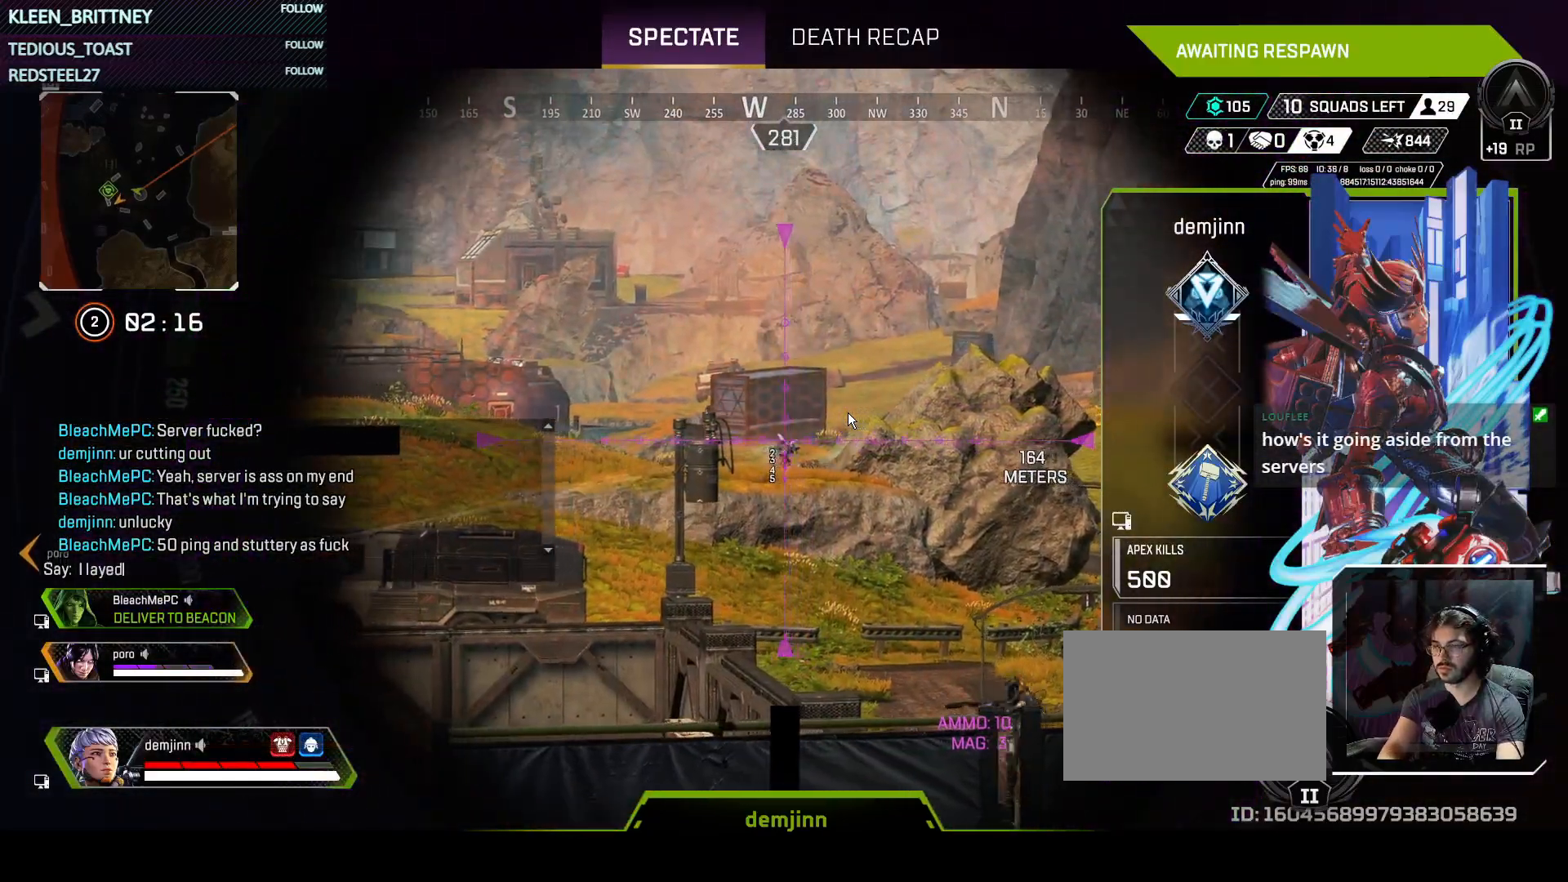
{"keys": [], "mouse": [], "events": []}
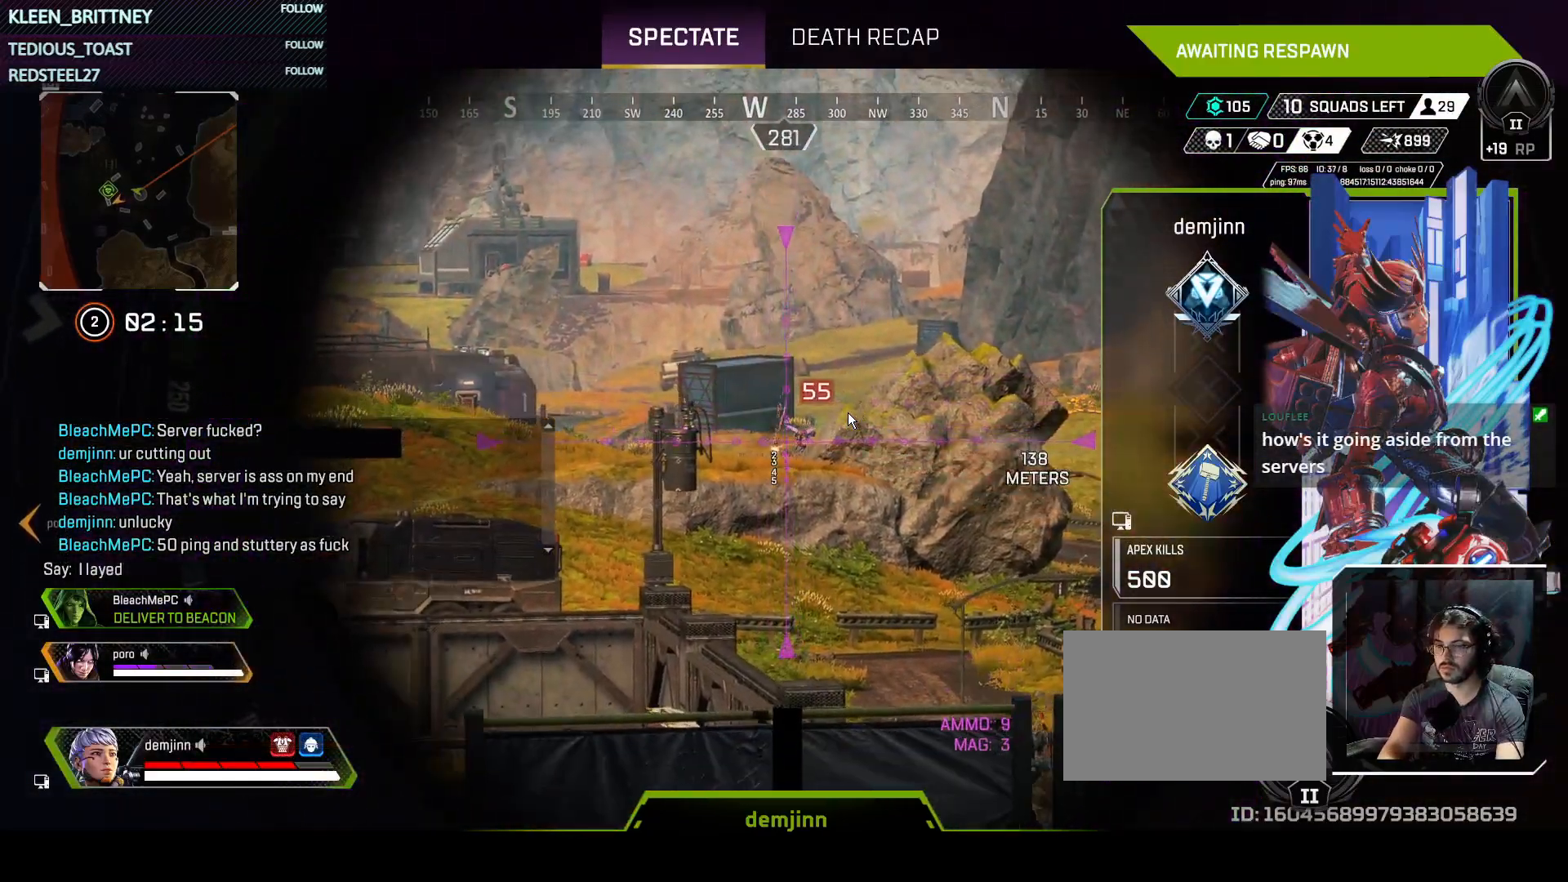
{"keys": [], "mouse": [], "events": [[67, "space", "down"], [150, "space", "up"], [250, "3", "down"], [350, "3", "up"]]}
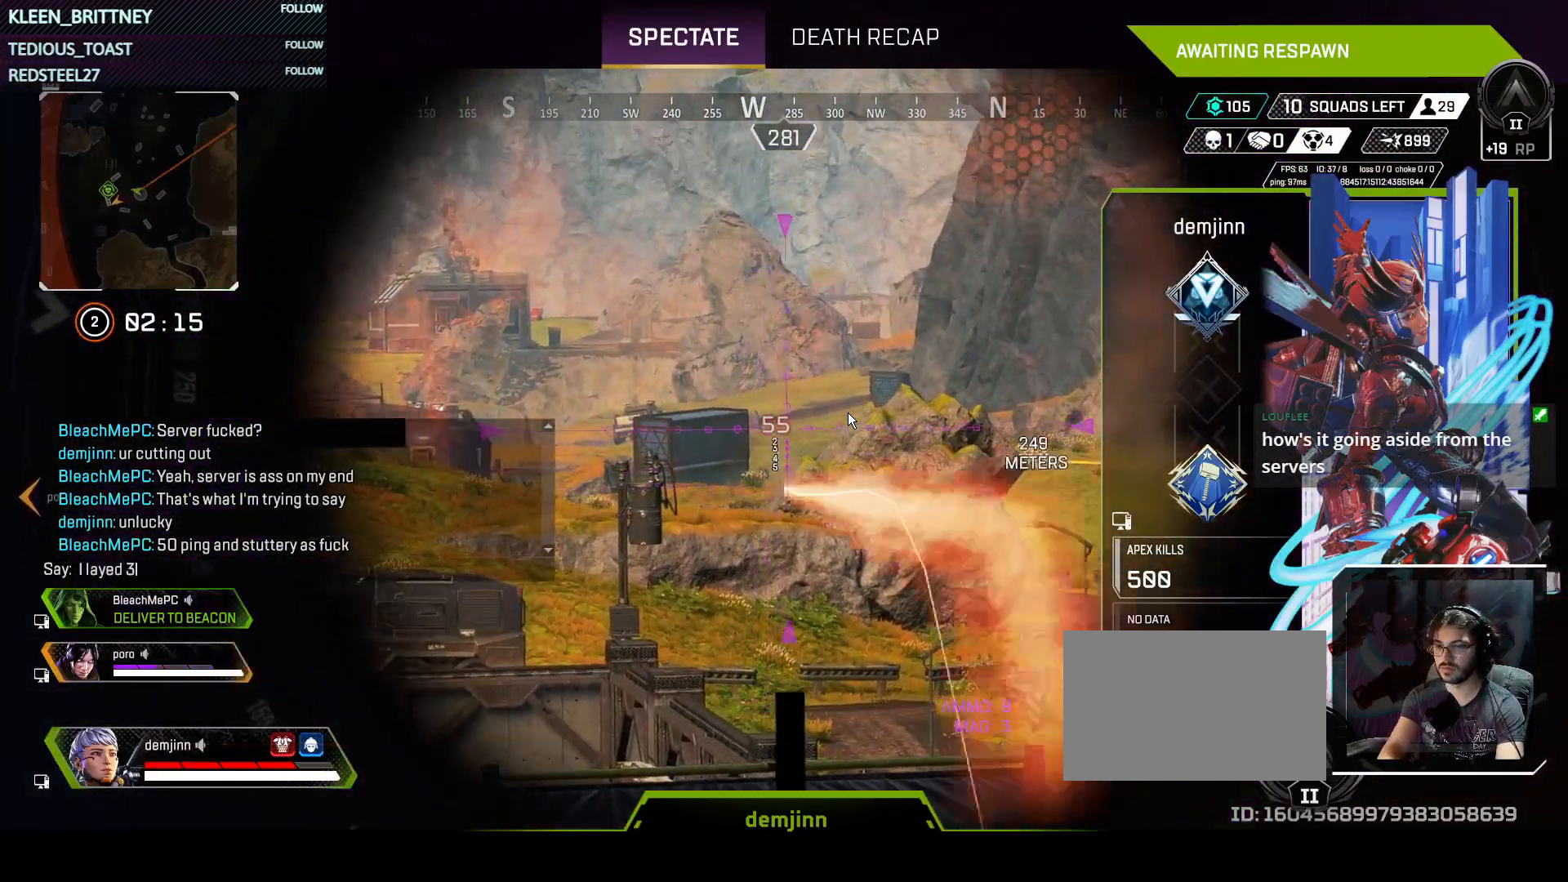
{"keys": [], "mouse": [], "events": [[117, "space", "down"], [217, "space", "up"]]}
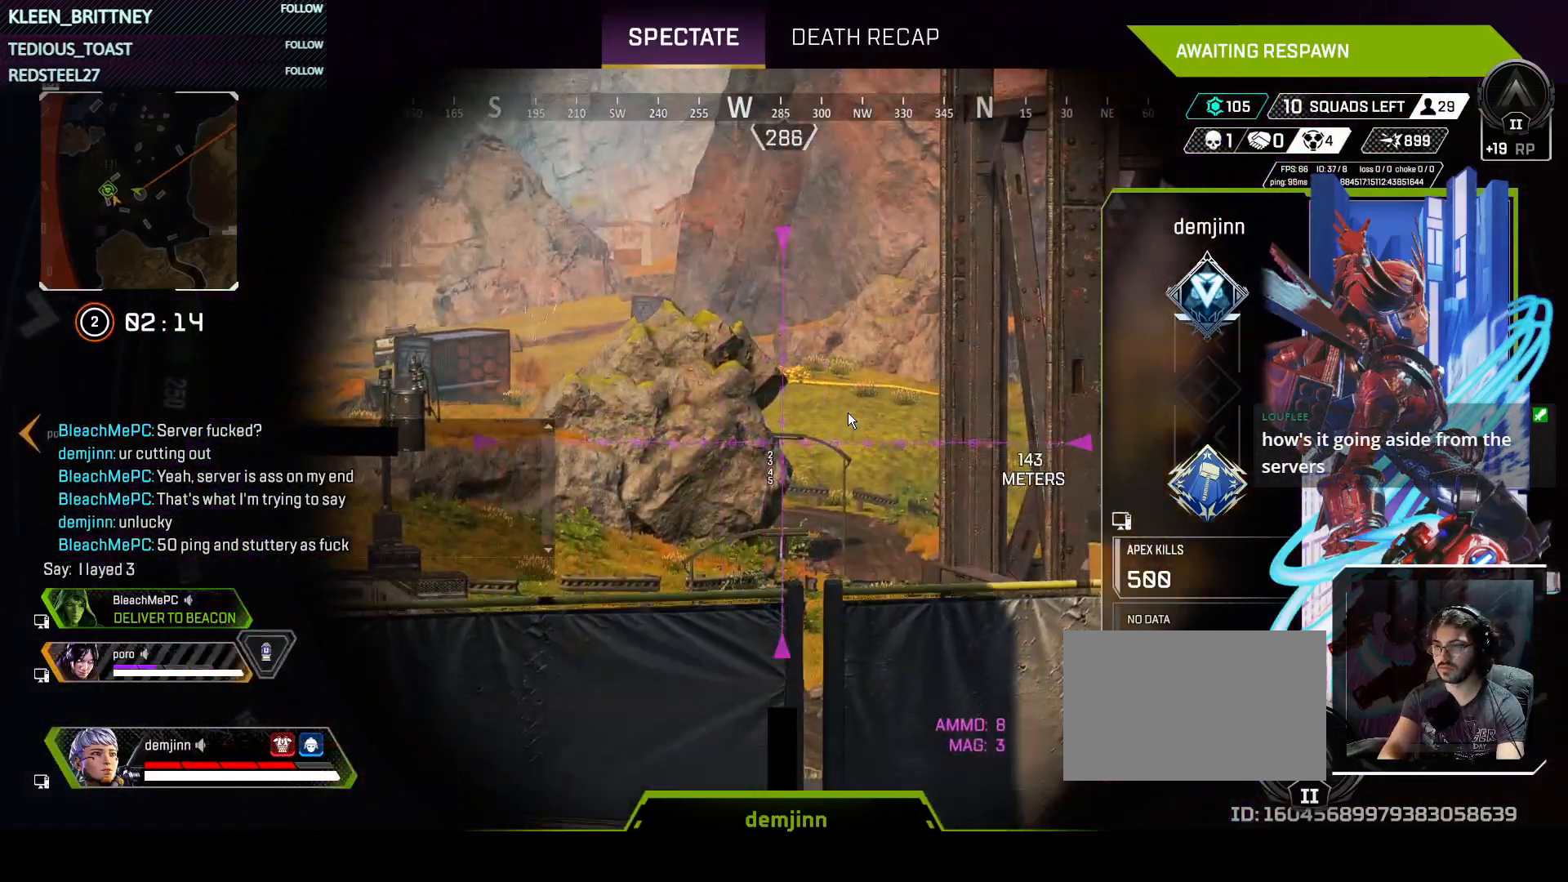
{"keys": [], "mouse": [], "events": [[83, "c", "down"], [183, "c", "up"]]}
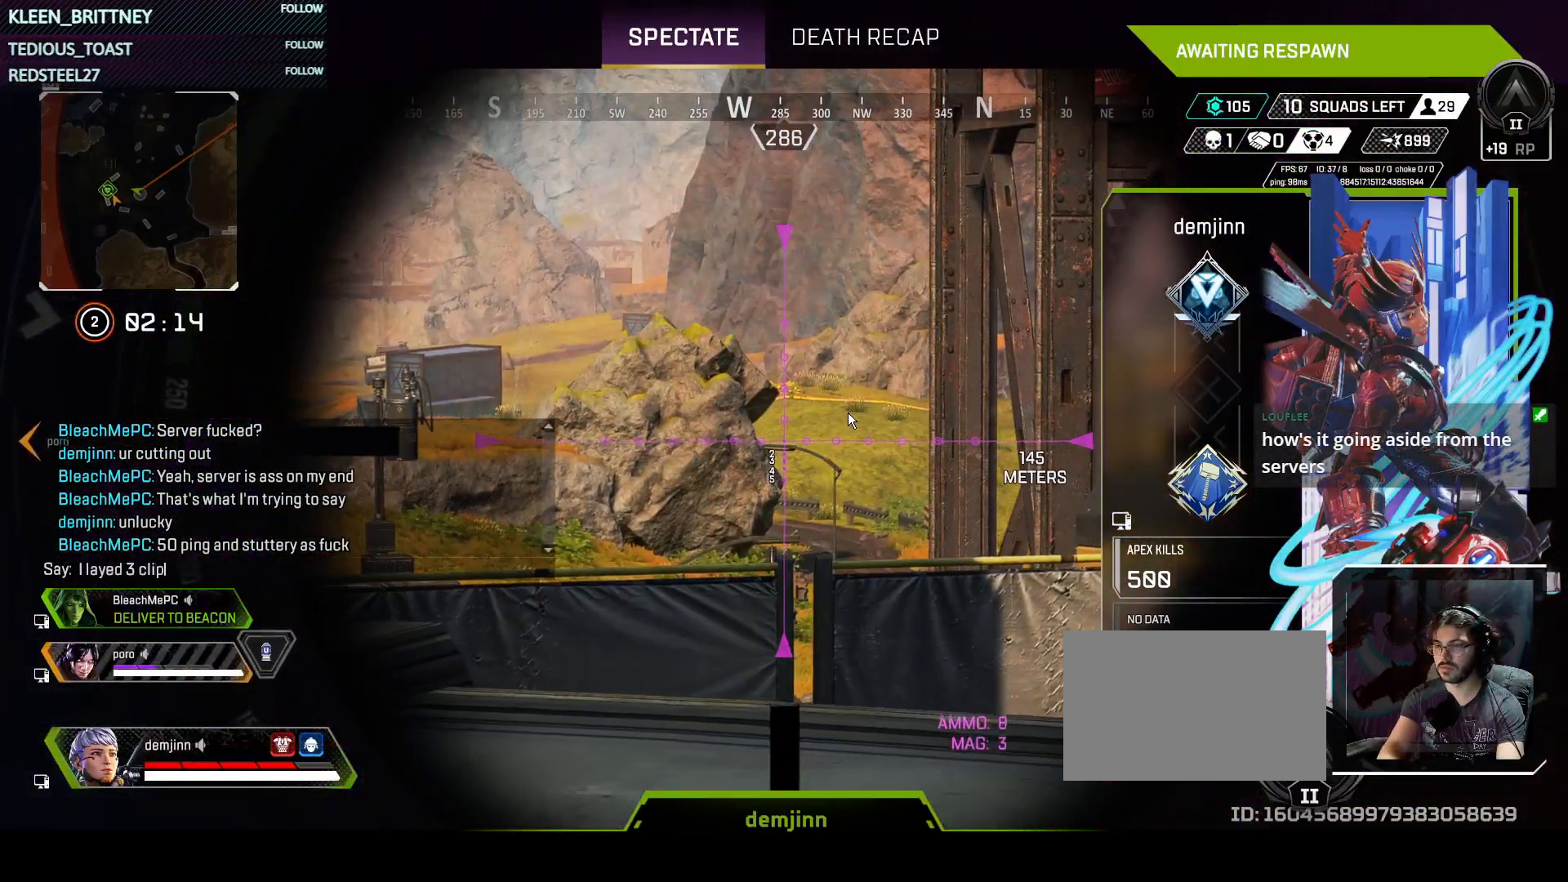
{"keys": [], "mouse": [], "events": [[17, "s", "down"], [117, "s", "up"], [167, "space", "down"], [300, "space", "up"]]}
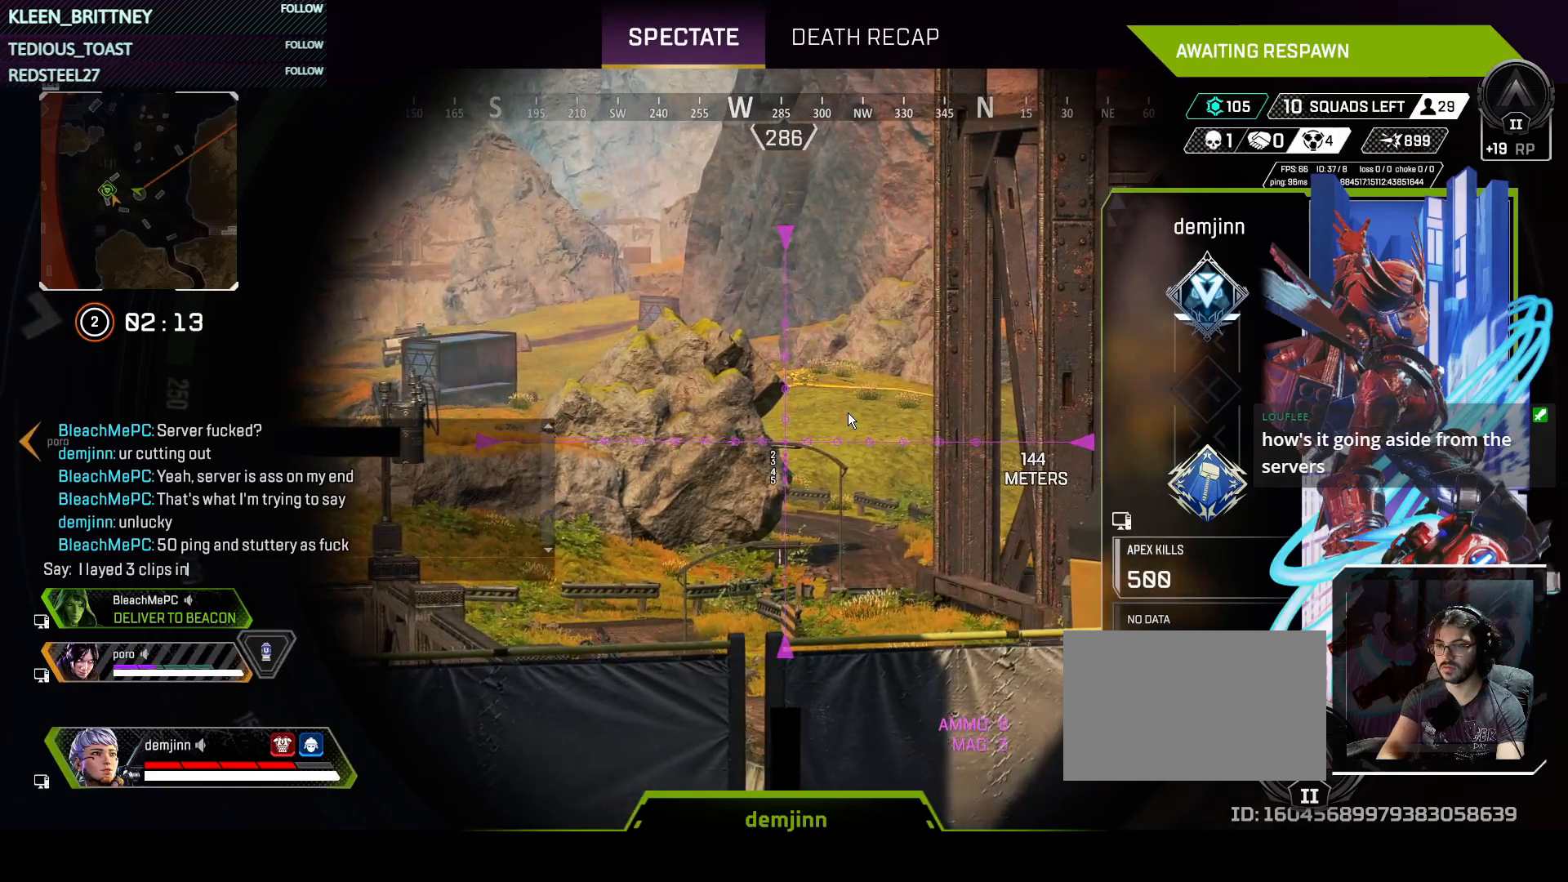
{"keys": [], "mouse": [], "events": [[133, "space", "down"], [133, "t", "down"], [167, "t", "up"], [267, "space", "up"]]}
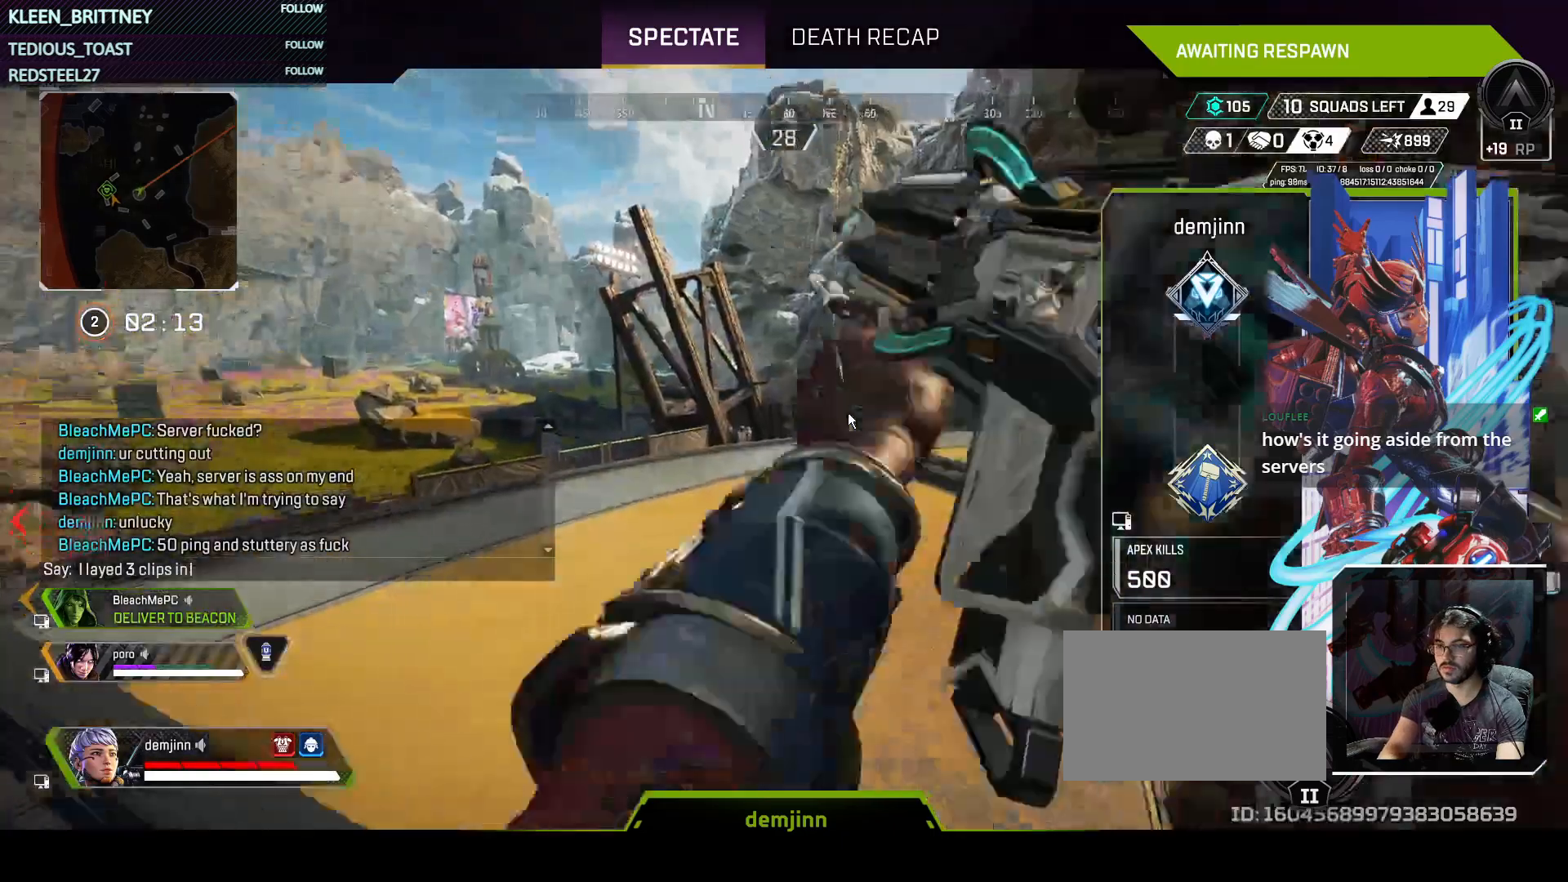
{"keys": ["space"], "mouse": [], "events": [[283, "t", "down"], [333, "t", "up"], [417, "space", "down"]]}
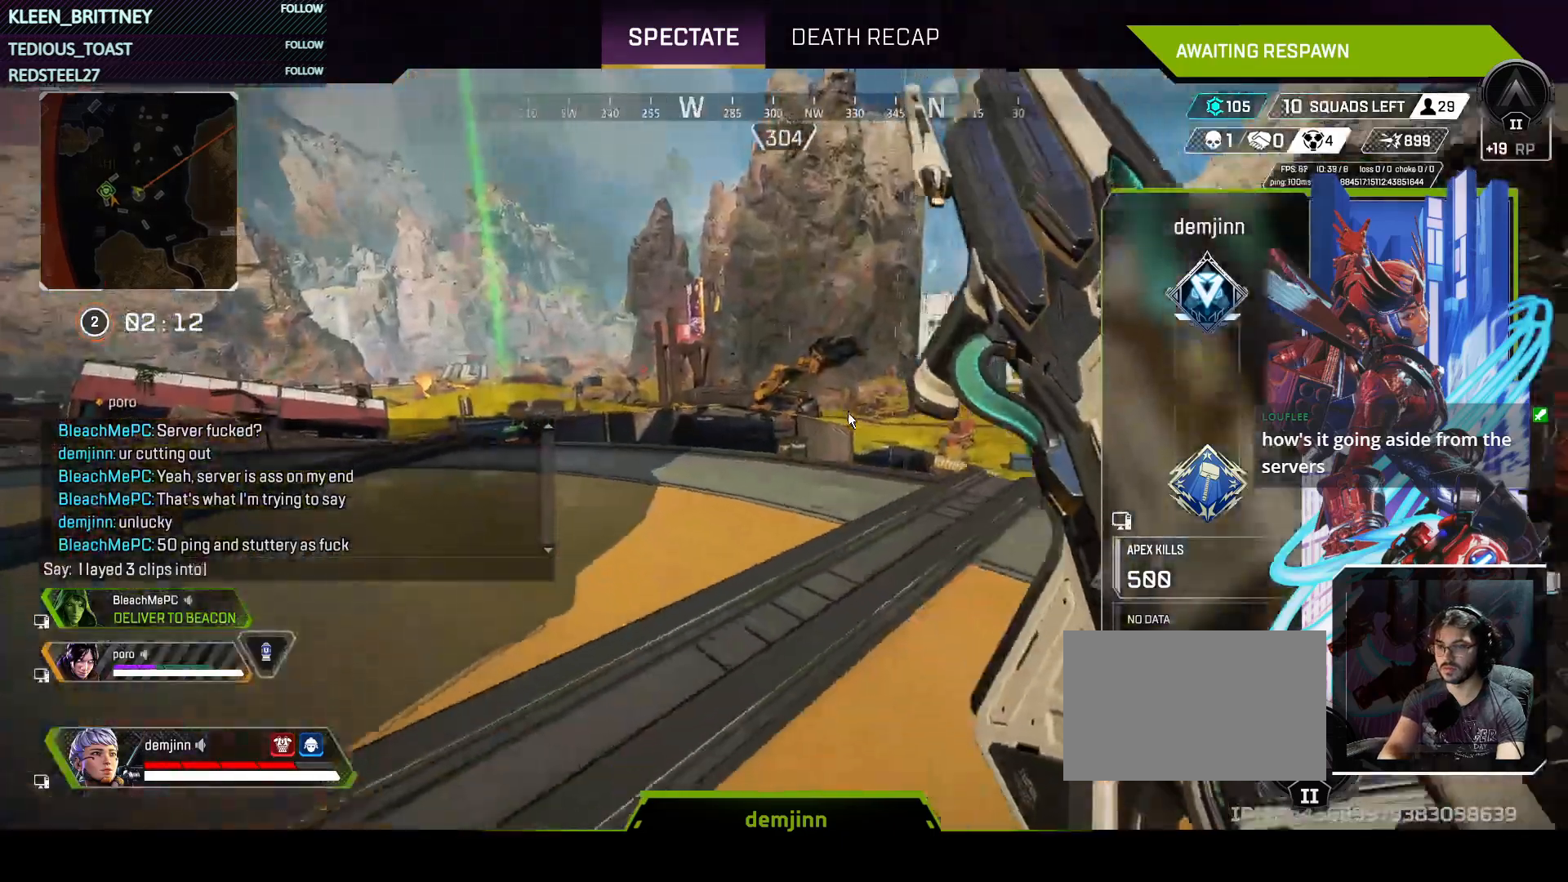
{"keys": [], "mouse": [], "events": [[67, "space", "up"], [67, "t", "down"], [150, "t", "up"], [250, "e", "down"], [350, "e", "up"], [350, "space", "down"], [483, "space", "up"]]}
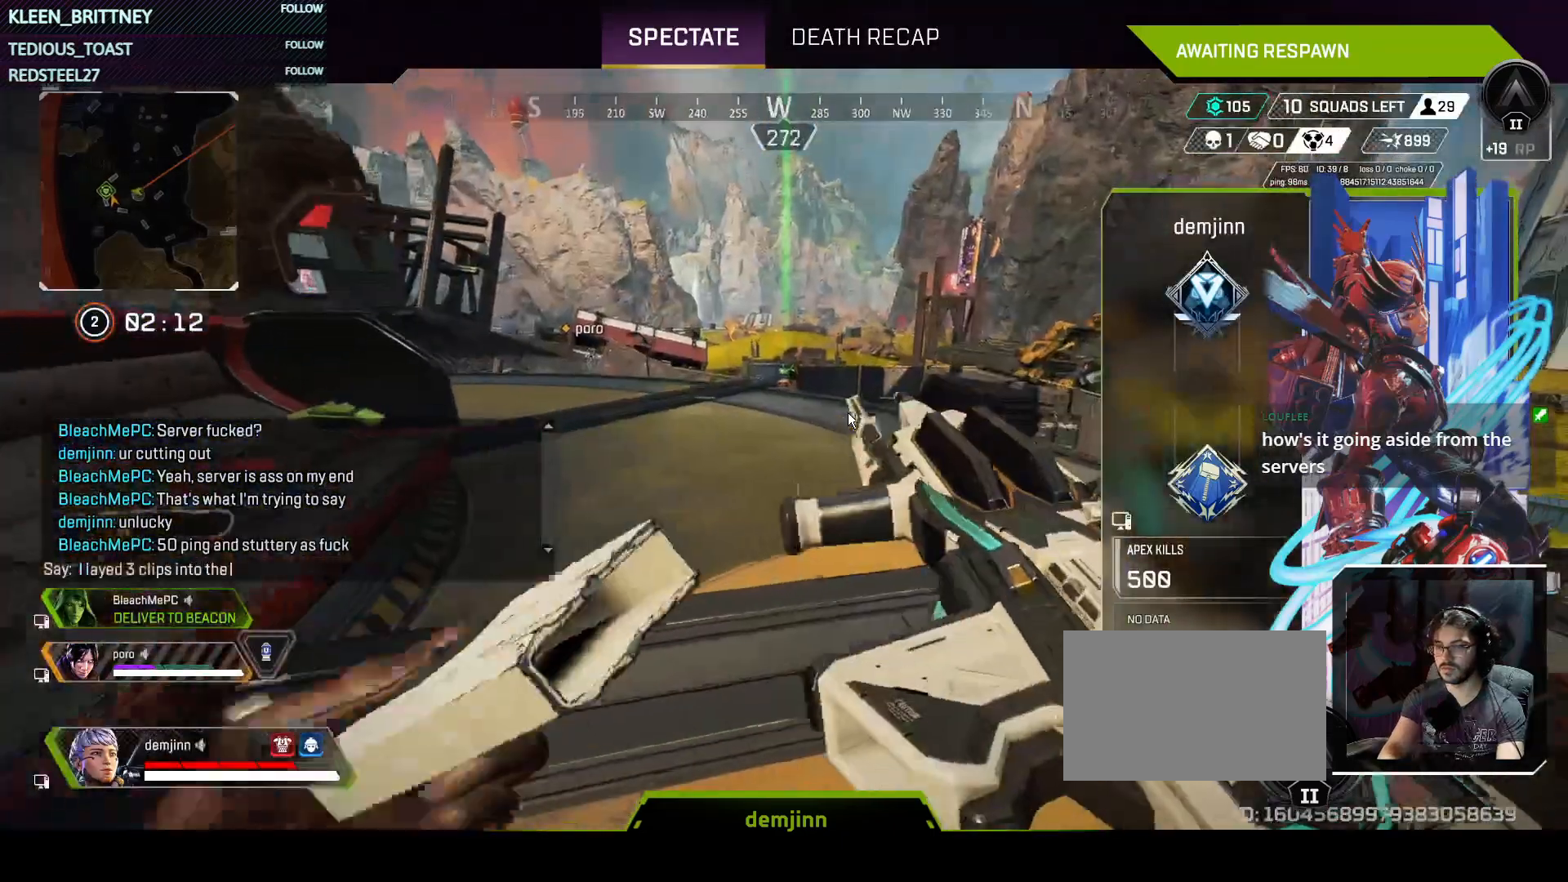
{"keys": [], "mouse": [], "events": [[83, "e", "down"], [167, "e", "up"], [317, "e", "down"], [400, "e", "up"]]}
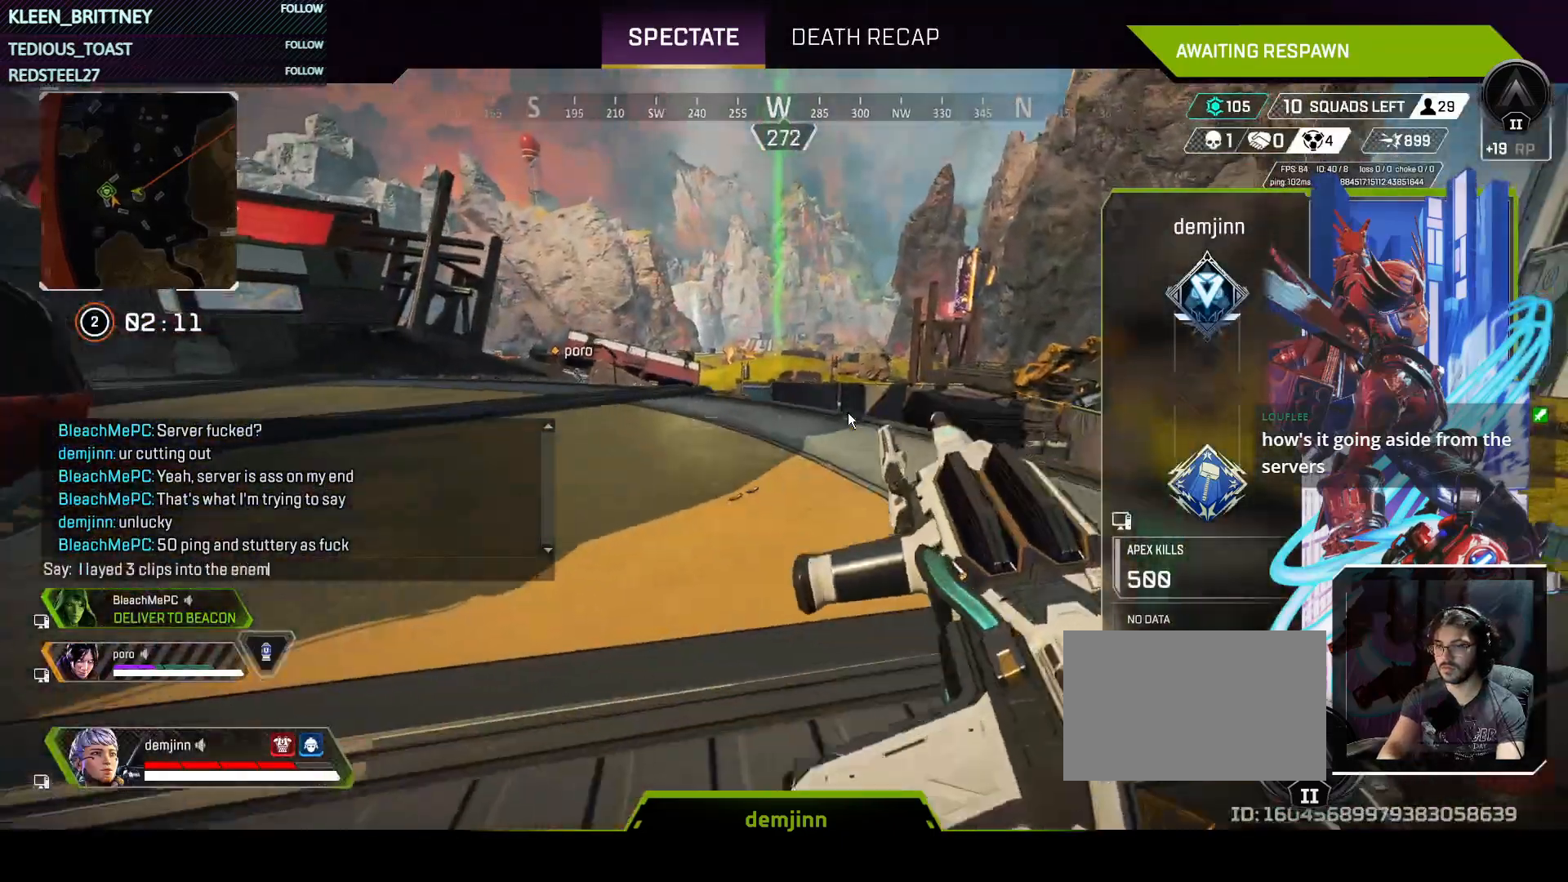
{"keys": [], "mouse": [], "events": []}
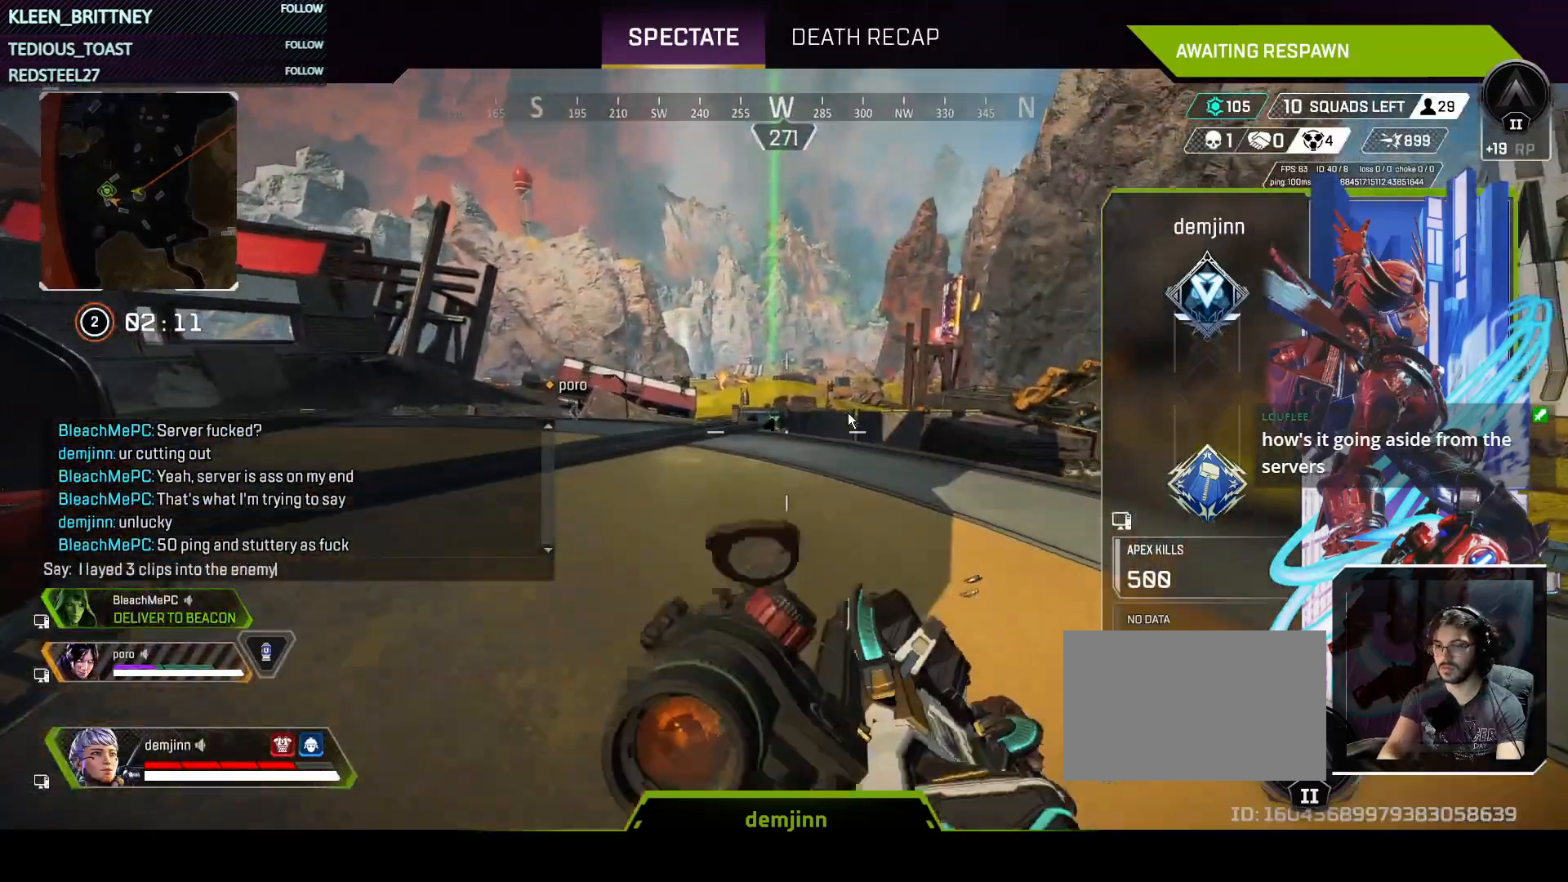
{"keys": [], "mouse": [], "events": [[100, "space", "down"], [200, "space", "up"], [250, "t", "down"], [333, "t", "up"]]}